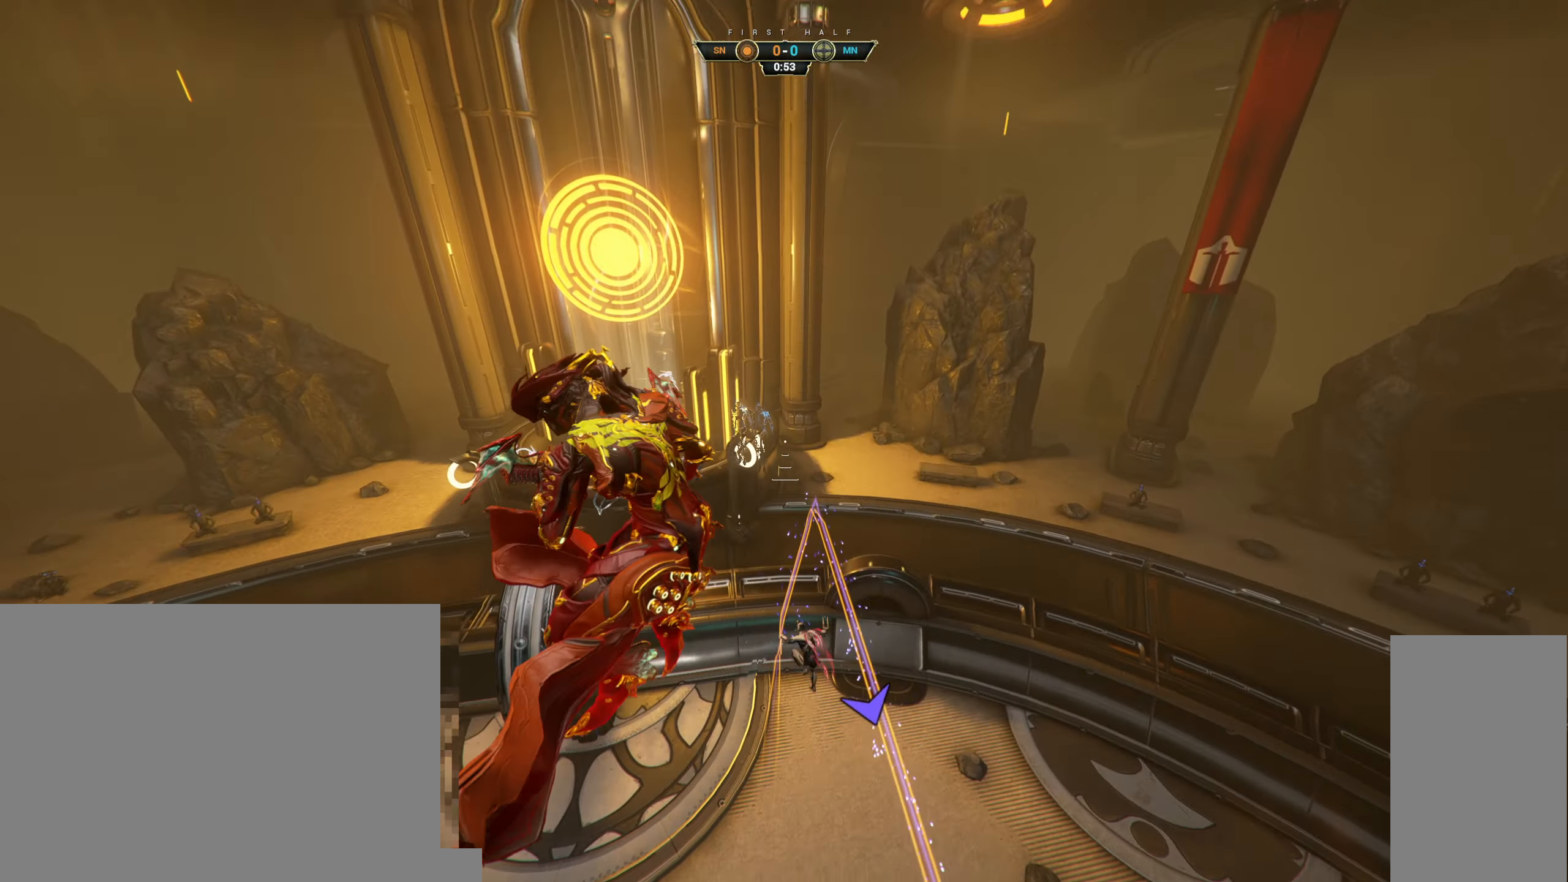
Gameplay with keyboard and mouse; each line is a JSON object with the keys and mouse buttons held at the frame after it. "events" lists presses ("down") and releases ("up") of "a", "ctrl", "d", "e", "q", "s", "shift", "space", "w", "mouse_left", "mouse_wheel", "mouse_right", "mouse_mb4" and "mouse_mb5" between this image and that frame as [ms after this image, input, new state], when the widget could be followed in between. "mouse_left", "mouse_wheel", "mouse_right", "mouse_mb4", "mouse_mb5" = the "left", "wheel", "right", "mb4", "mb5" buttons of the "mouse" list. No other keys are recorded. "wheel" means that the mouse wheel is clicked or scrolled. Not read: mouse_move.
{"keys": [], "mouse": [], "events": [[166, "s", "up"]]}
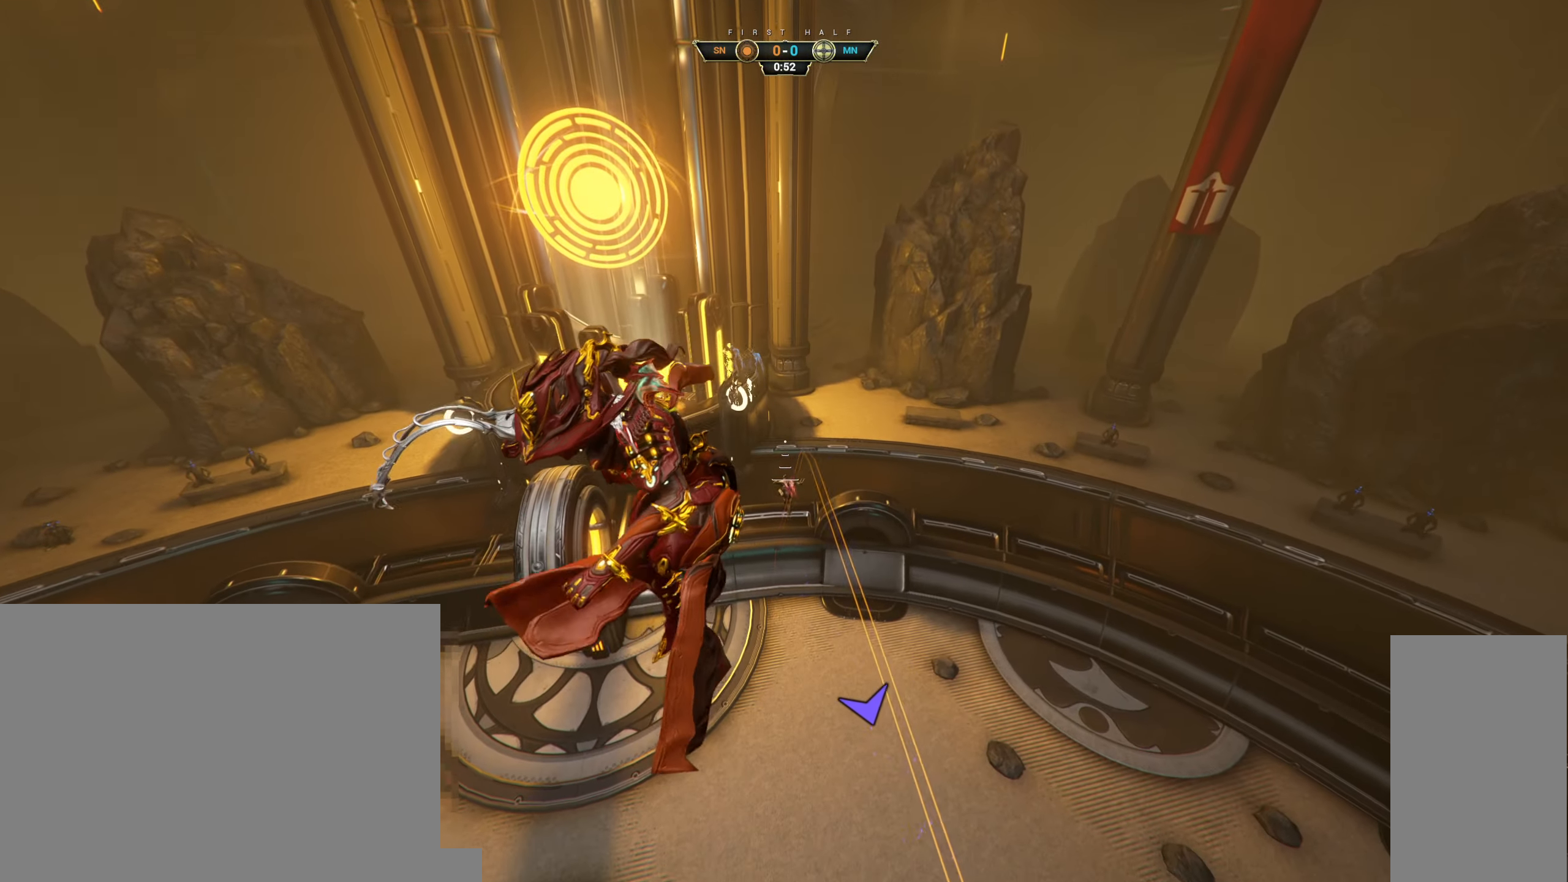
{"keys": ["w"], "mouse": [], "events": [[266, "e", "down"], [350, "w", "down"], [366, "e", "up"]]}
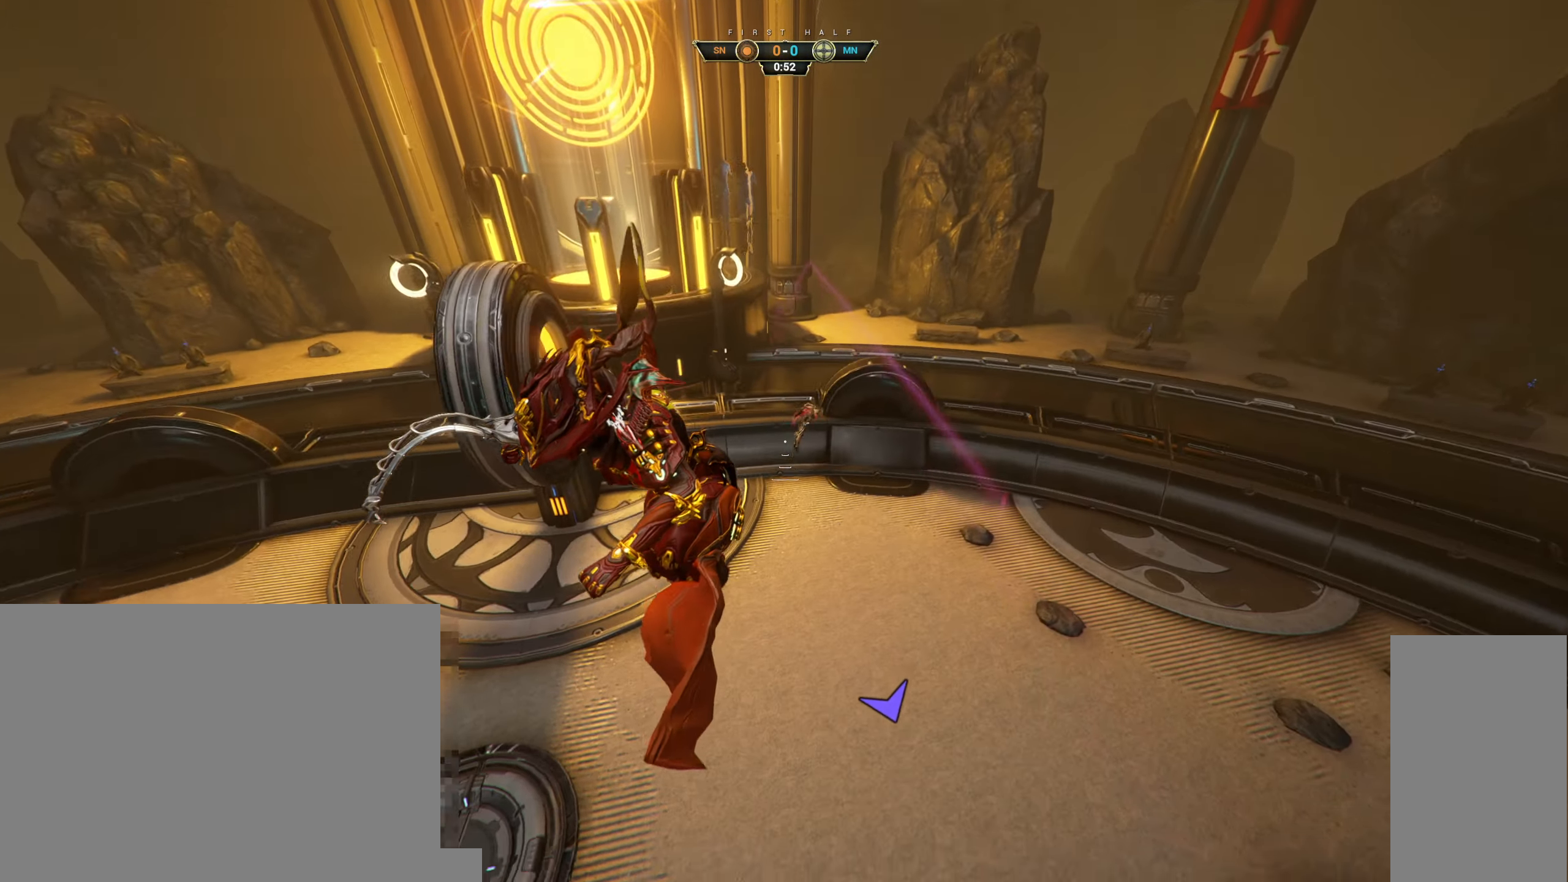
{"keys": ["w"], "mouse": [], "events": [[100, "ctrl", "down"], [316, "ctrl", "up"]]}
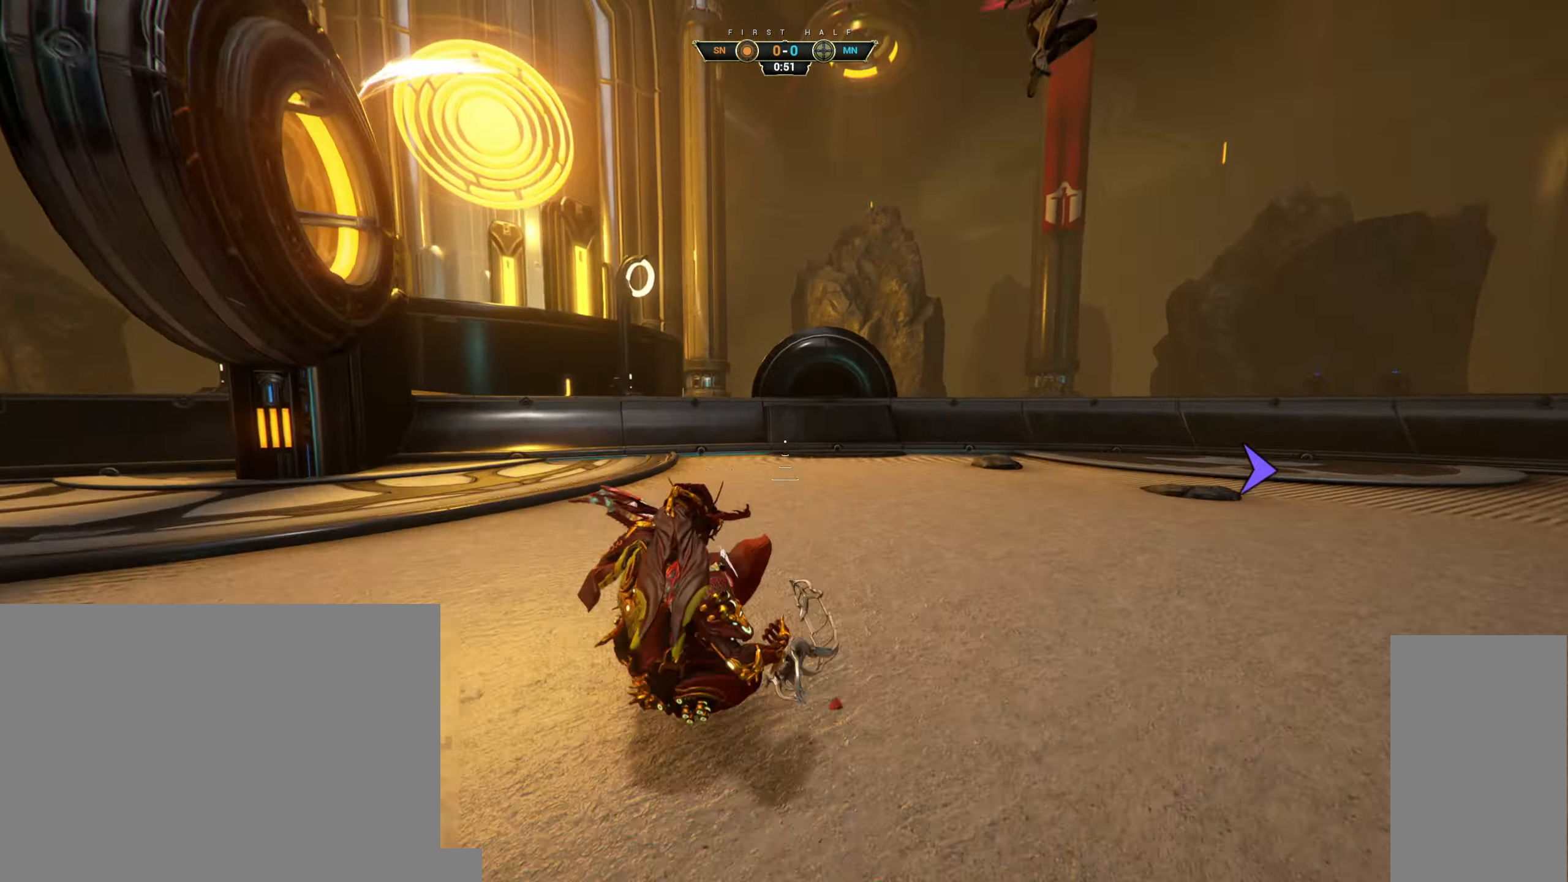
{"keys": [], "mouse": [], "events": [[100, "w", "up"]]}
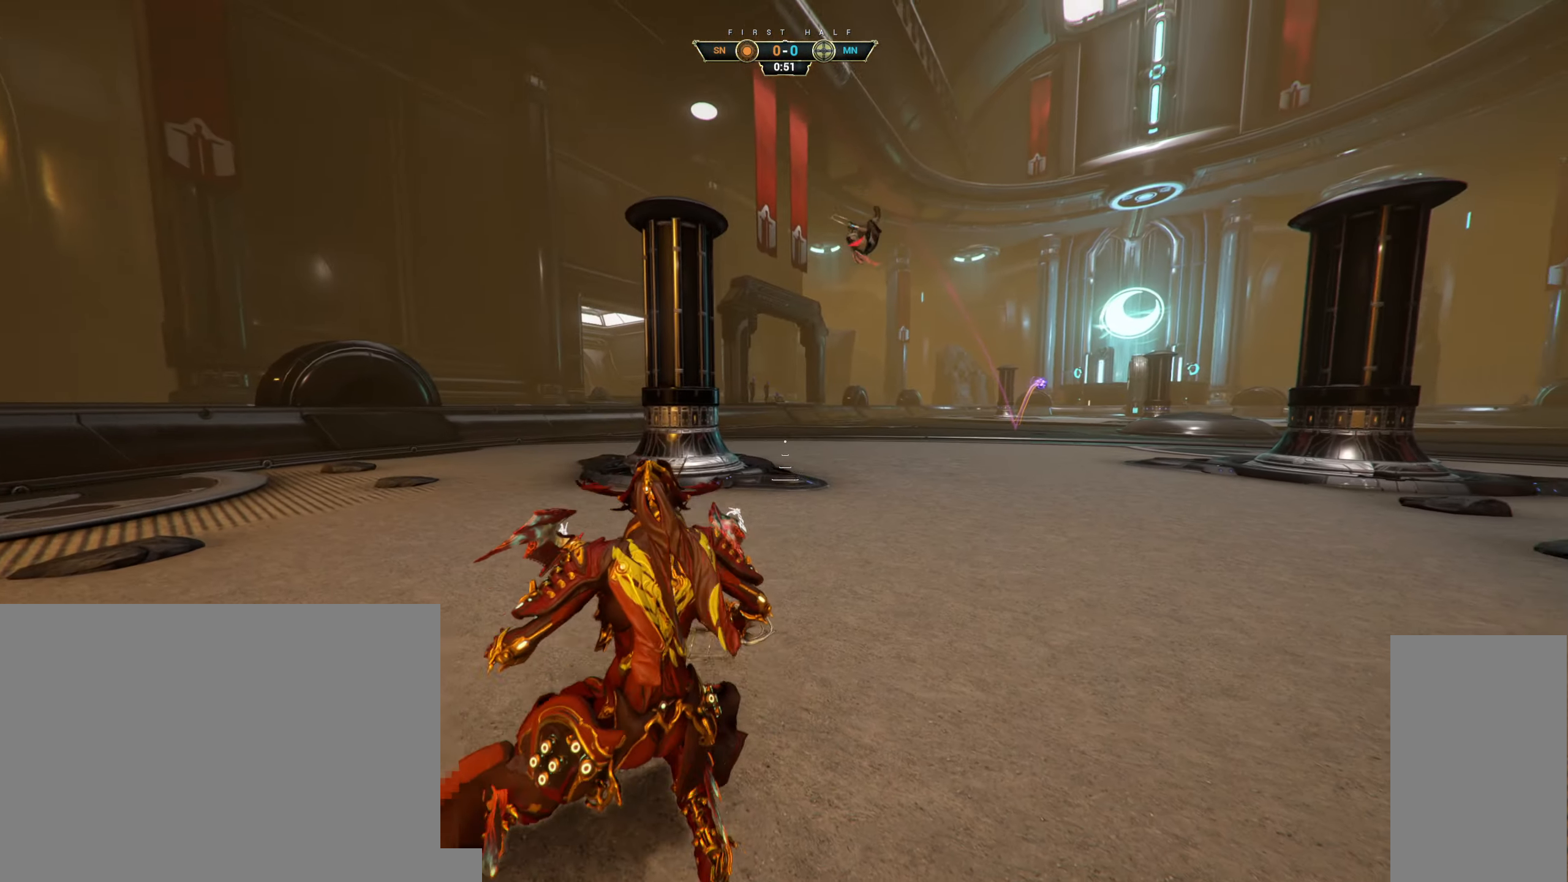
{"keys": [], "mouse": [], "events": []}
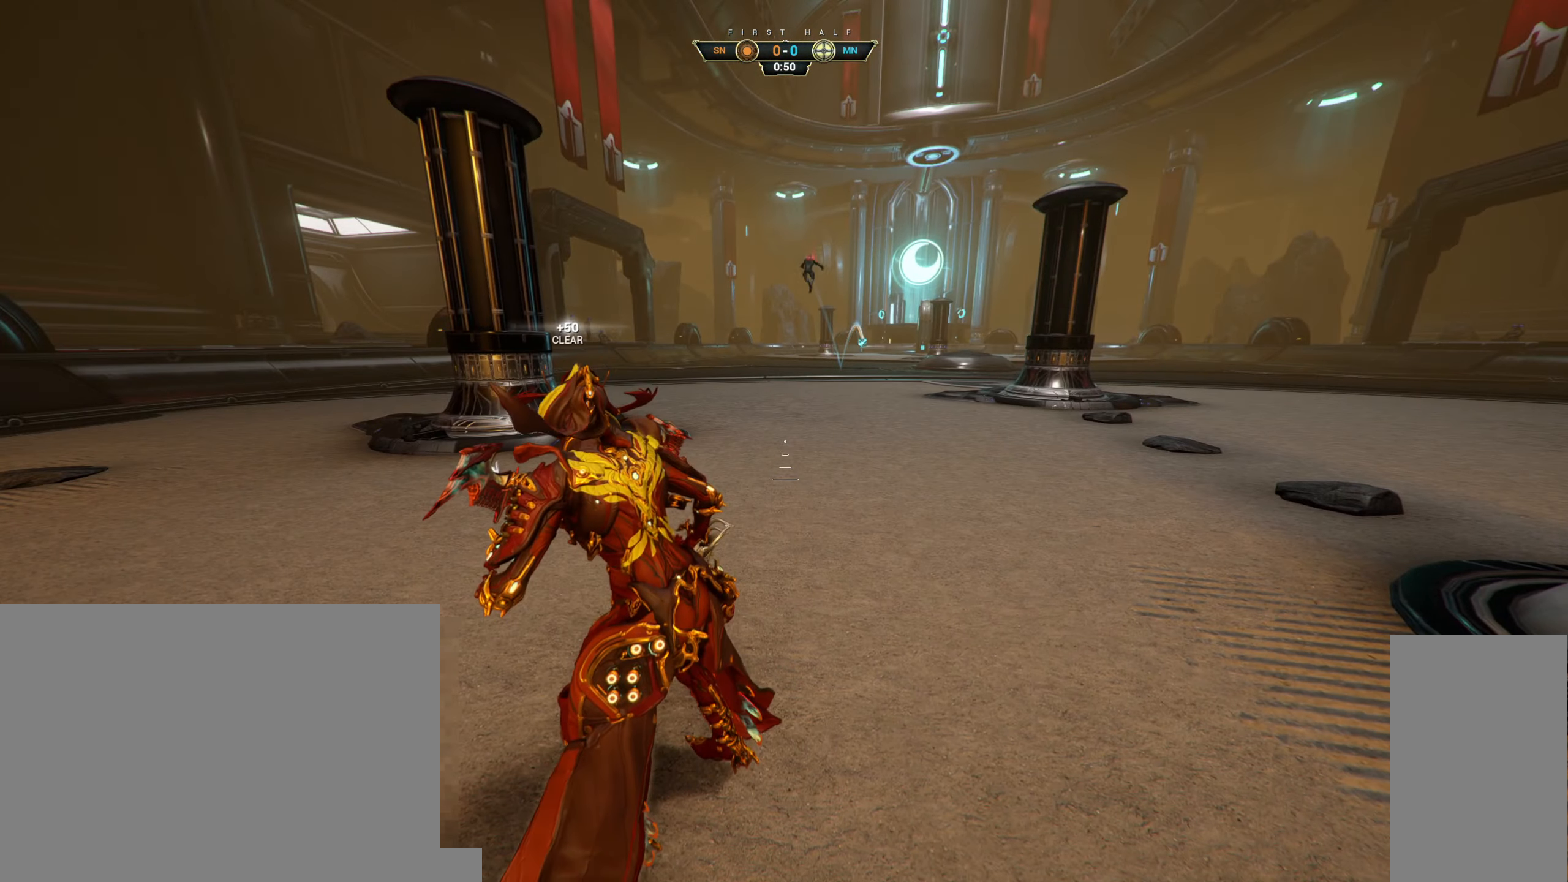
{"keys": ["ctrl", "w"], "mouse": [], "events": [[233, "d", "down"], [250, "w", "down"], [450, "d", "up"], [466, "ctrl", "down"]]}
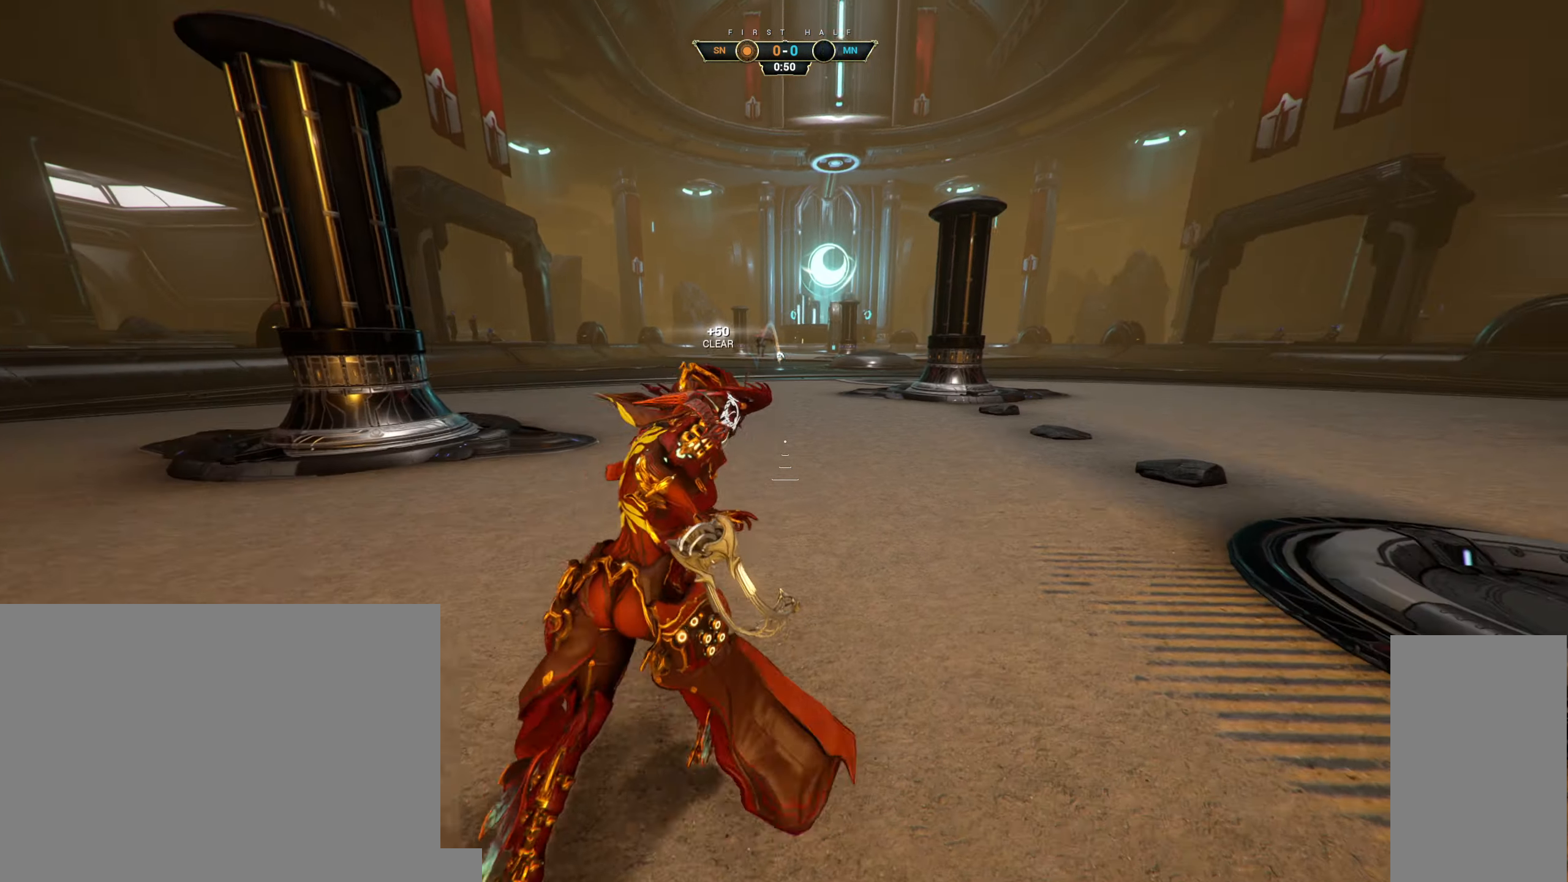
{"keys": ["d", "w"], "mouse": [], "events": [[66, "space", "down"], [150, "space", "up"], [166, "ctrl", "up"], [200, "mouse_right", "down"], [300, "mouse_right", "up"], [483, "d", "down"]]}
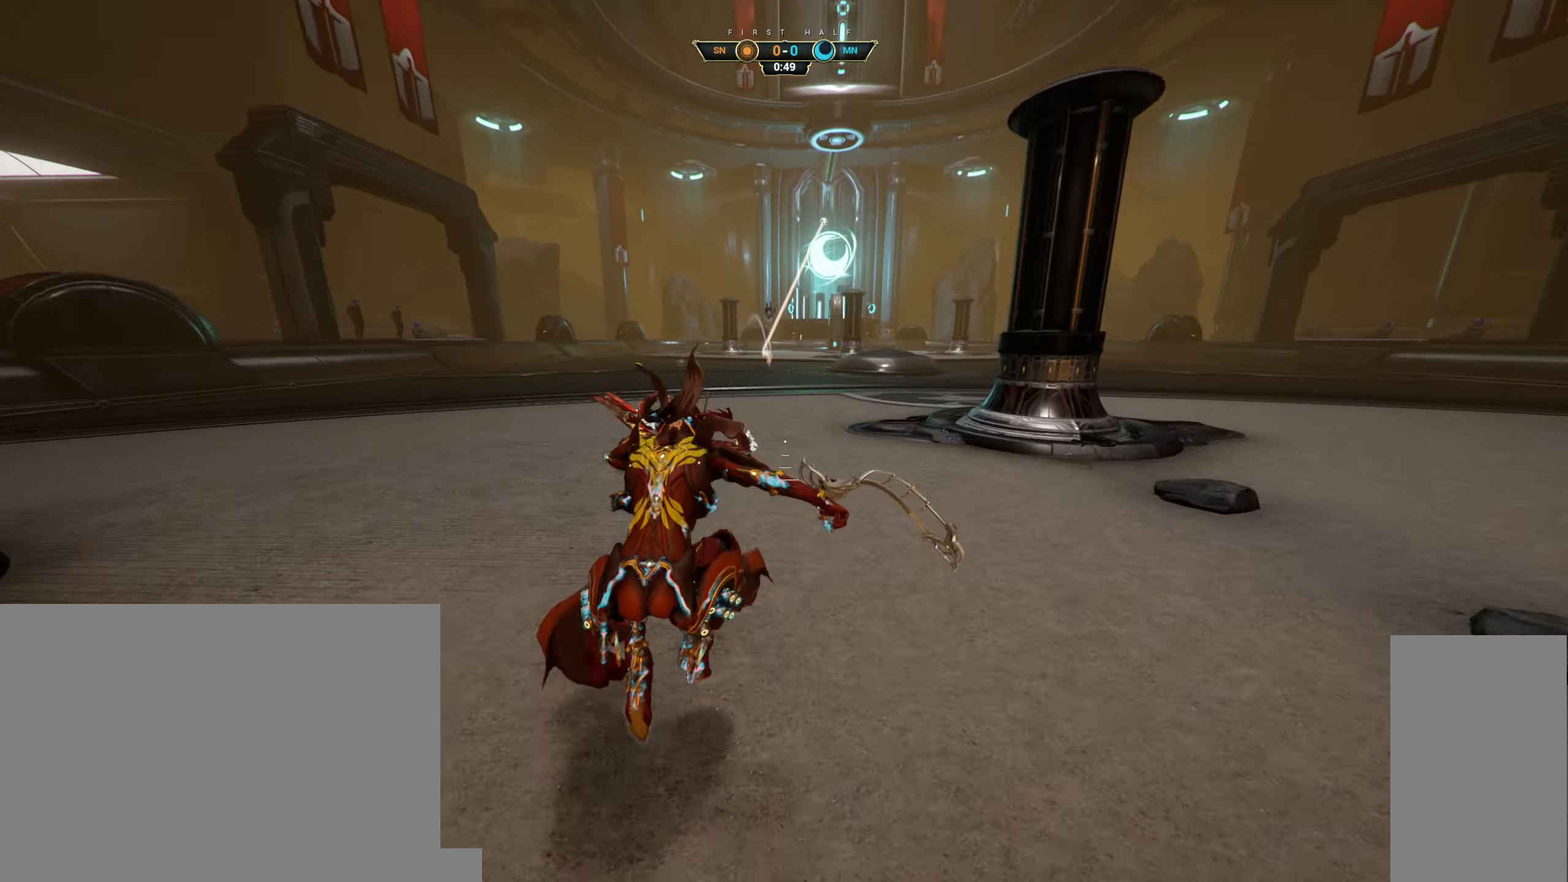
{"keys": ["w"], "mouse": ["right"], "events": [[266, "d", "up"], [333, "ctrl", "down"], [417, "space", "down"], [467, "space", "up"], [483, "ctrl", "up"], [483, "mouse_right", "down"]]}
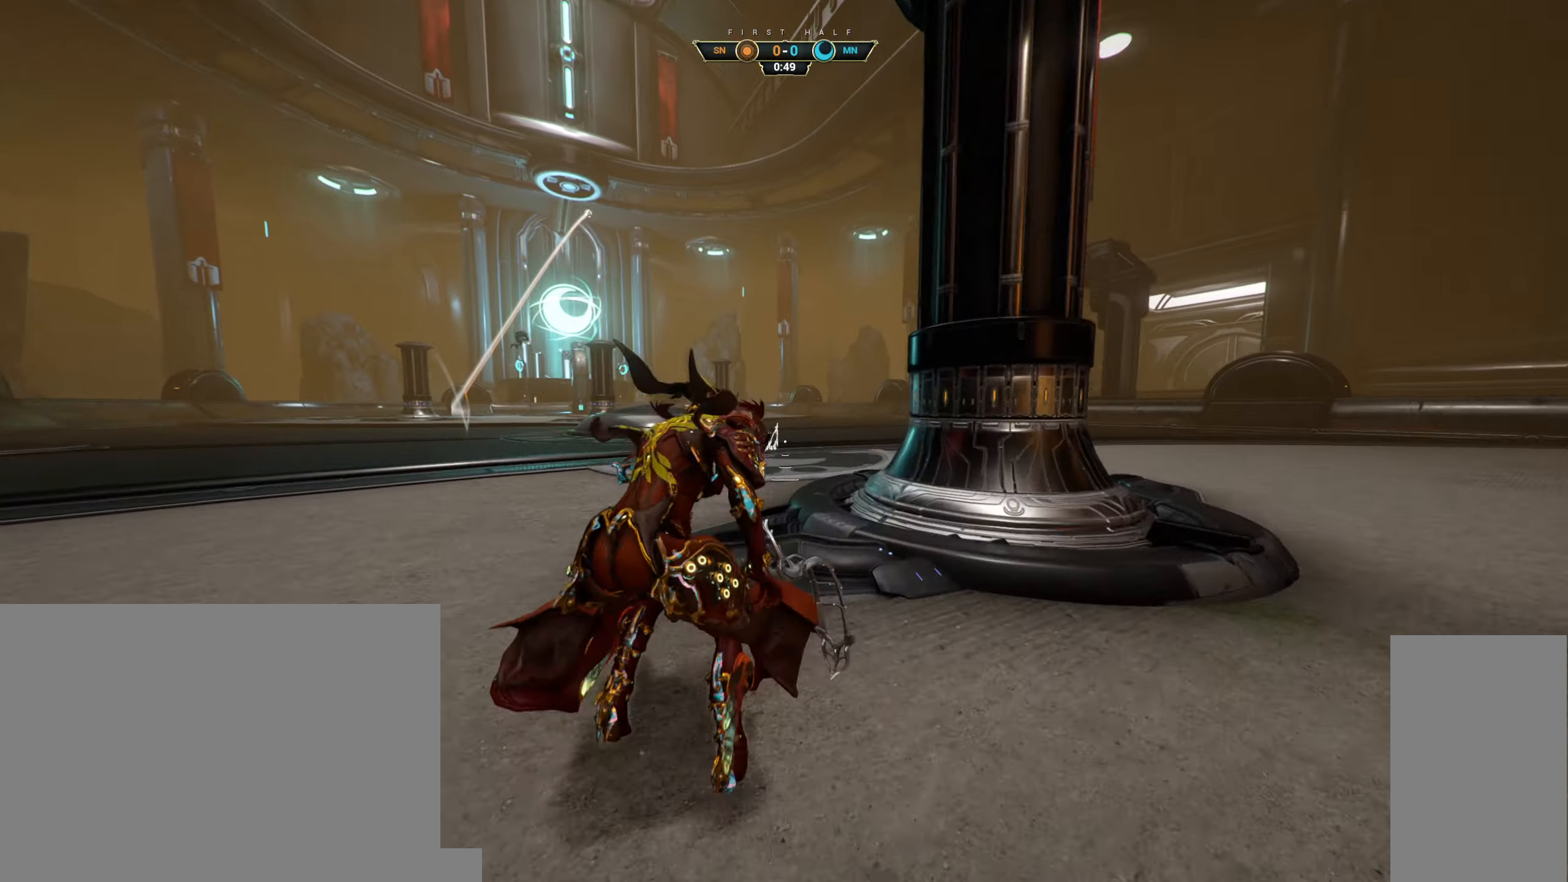
{"keys": ["d", "w"], "mouse": [], "events": [[83, "mouse_right", "up"], [267, "space", "down"], [367, "space", "up"], [483, "d", "down"]]}
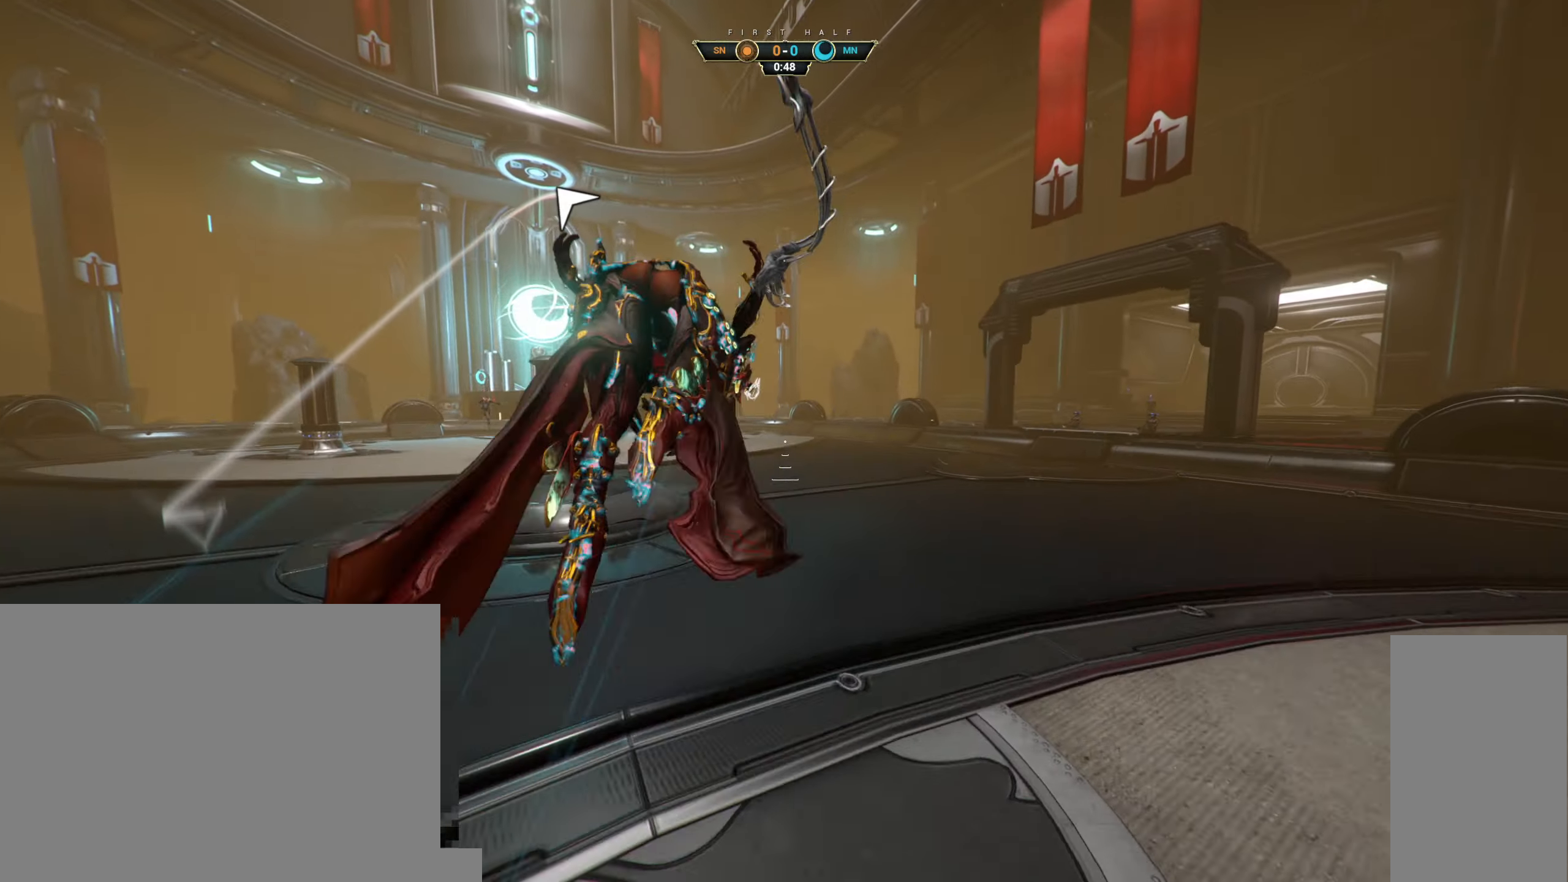
{"keys": ["w"], "mouse": [], "events": [[100, "shift", "down"], [117, "d", "up"], [217, "shift", "up"]]}
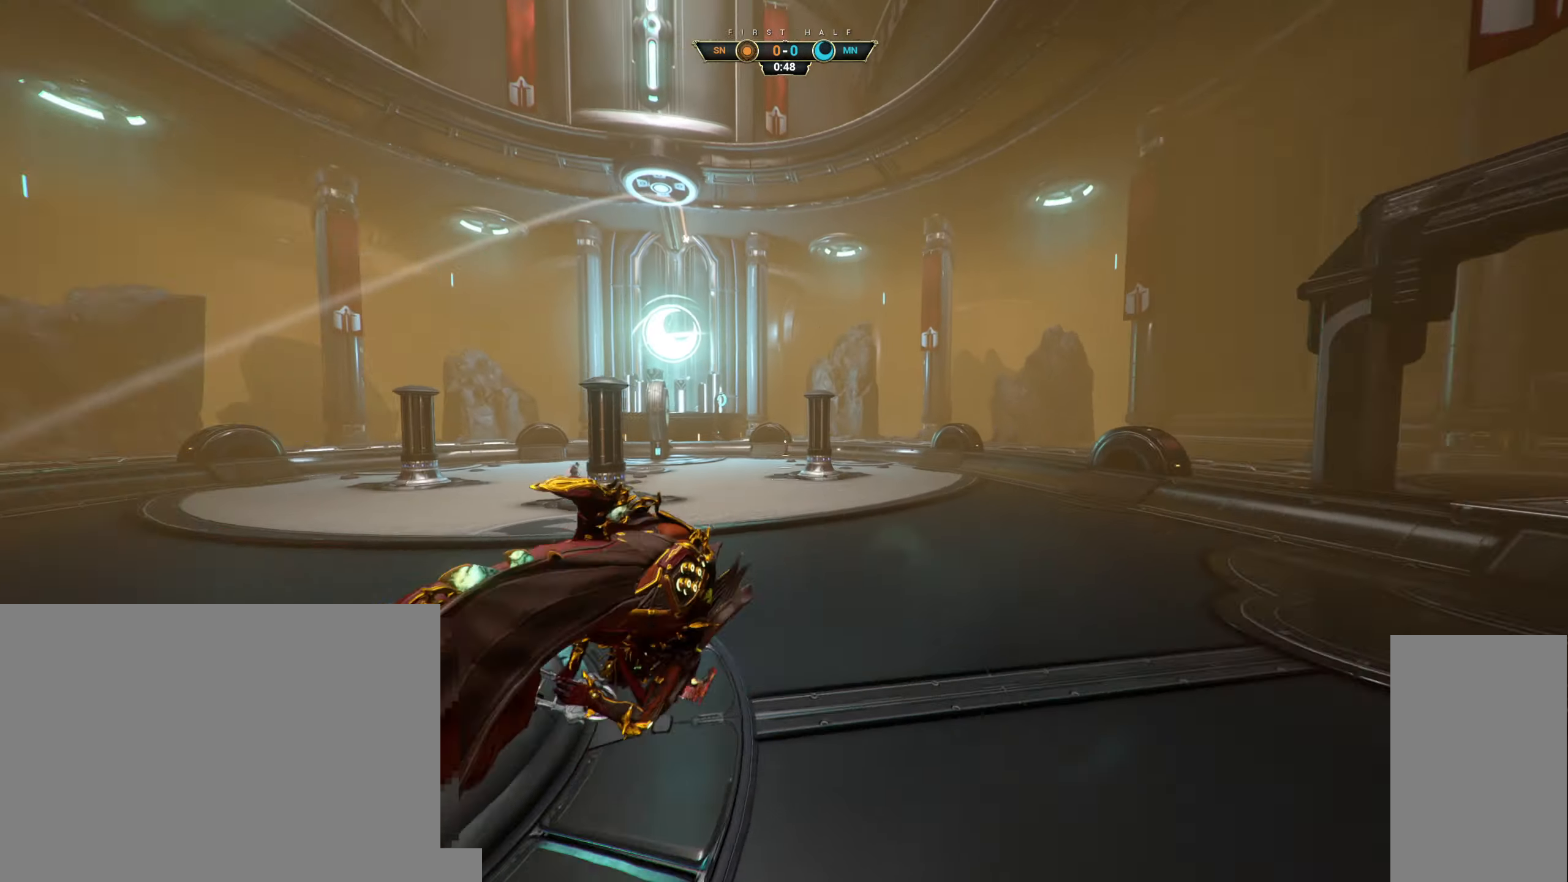
{"keys": ["w"], "mouse": [], "events": [[33, "mouse_right", "down"], [150, "d", "down"], [167, "mouse_right", "up"], [233, "ctrl", "down"], [350, "ctrl", "up"], [433, "d", "up"]]}
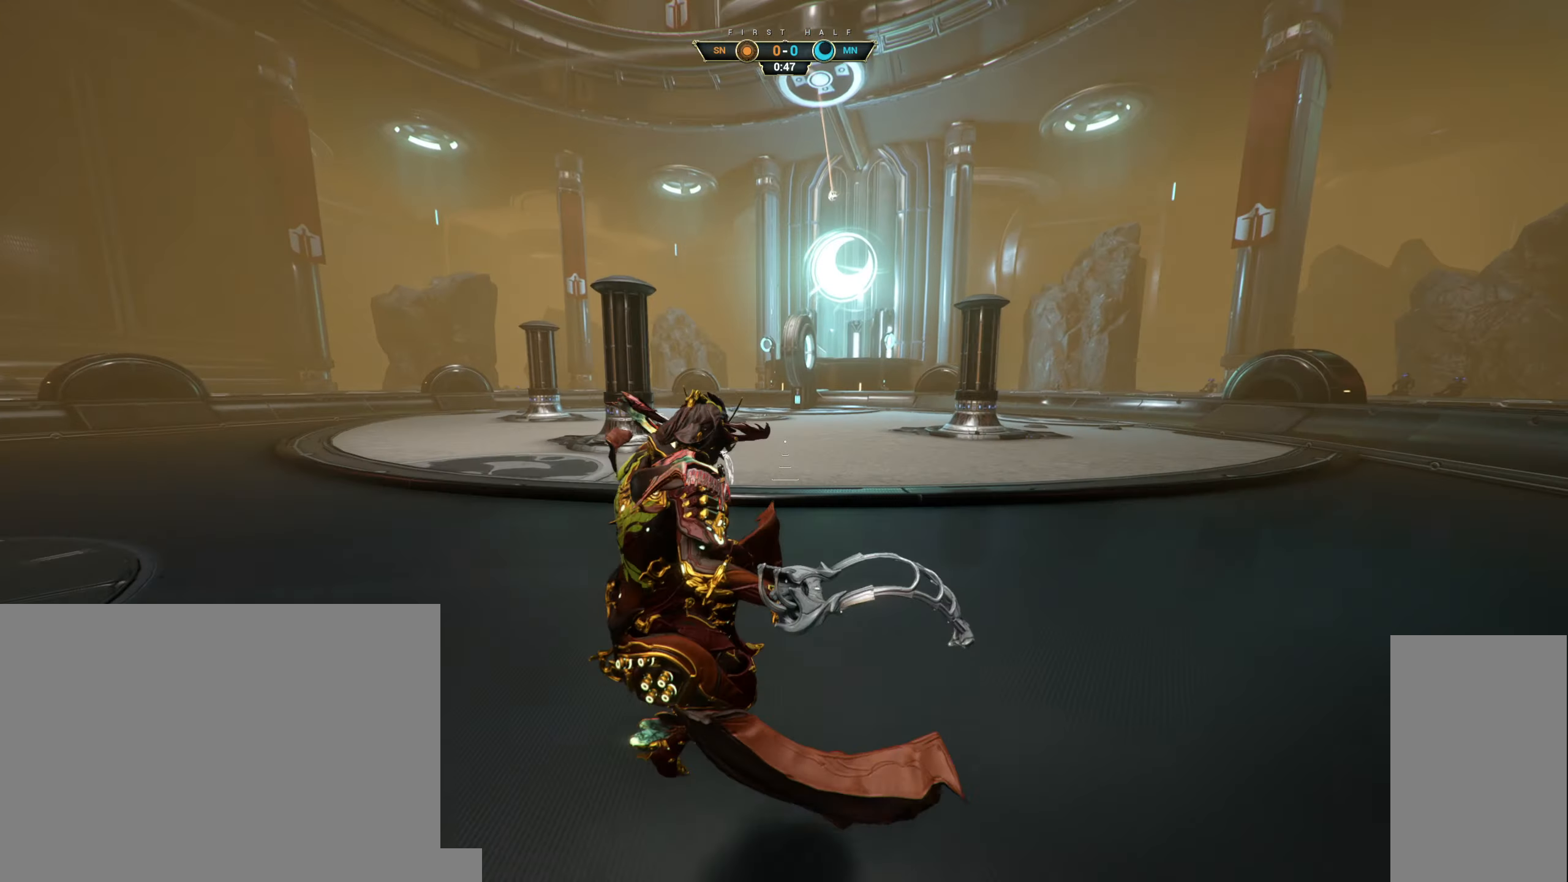
{"keys": ["d"], "mouse": [], "events": [[433, "w", "up"], [483, "d", "down"]]}
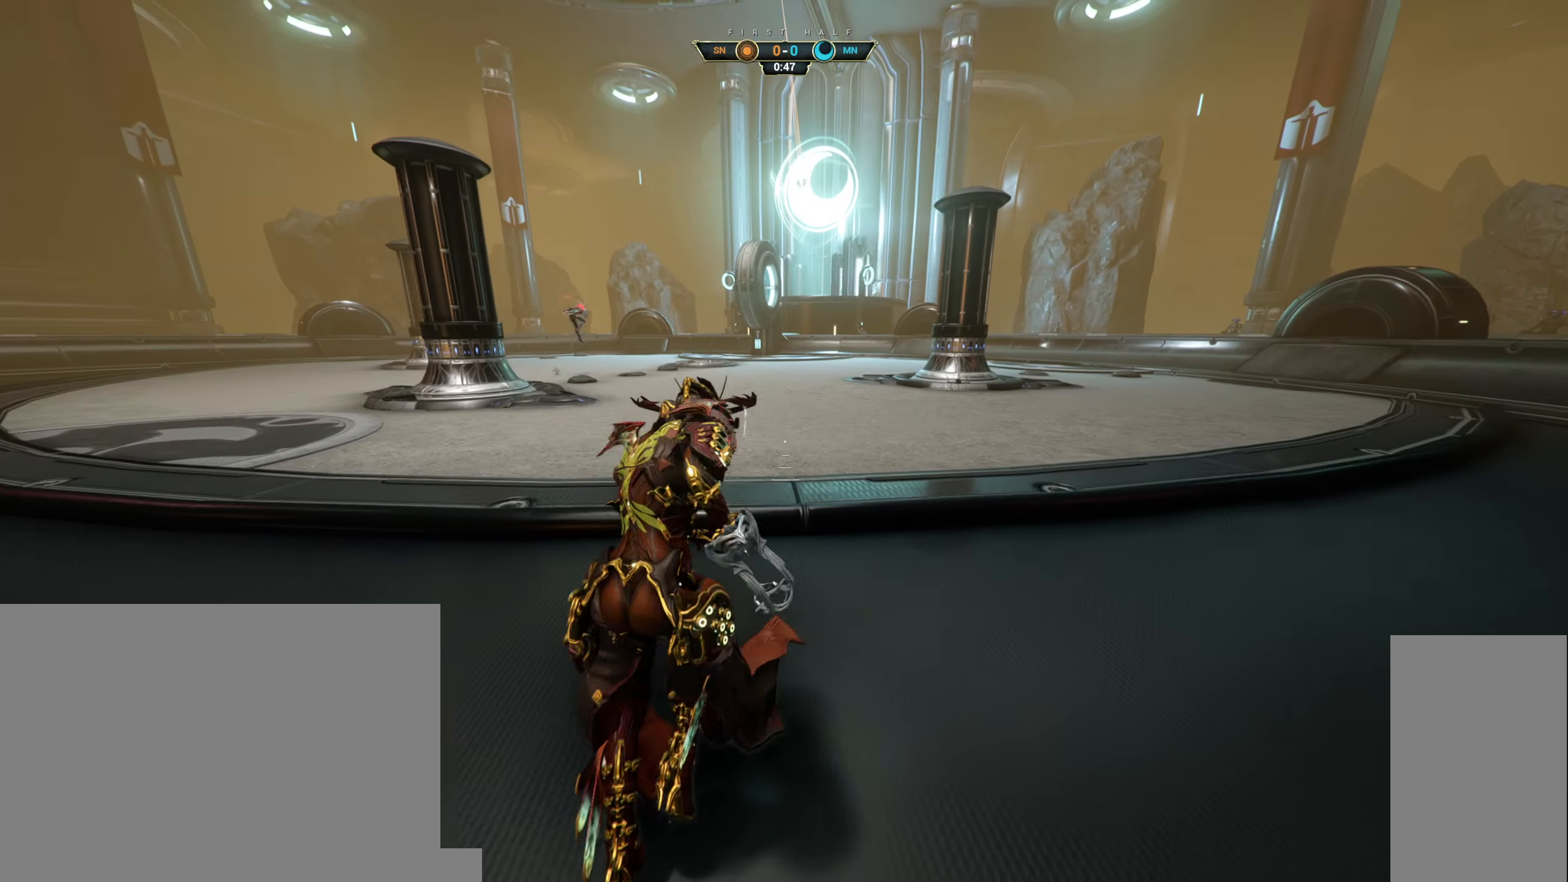
{"keys": [], "mouse": [], "events": [[150, "d", "up"]]}
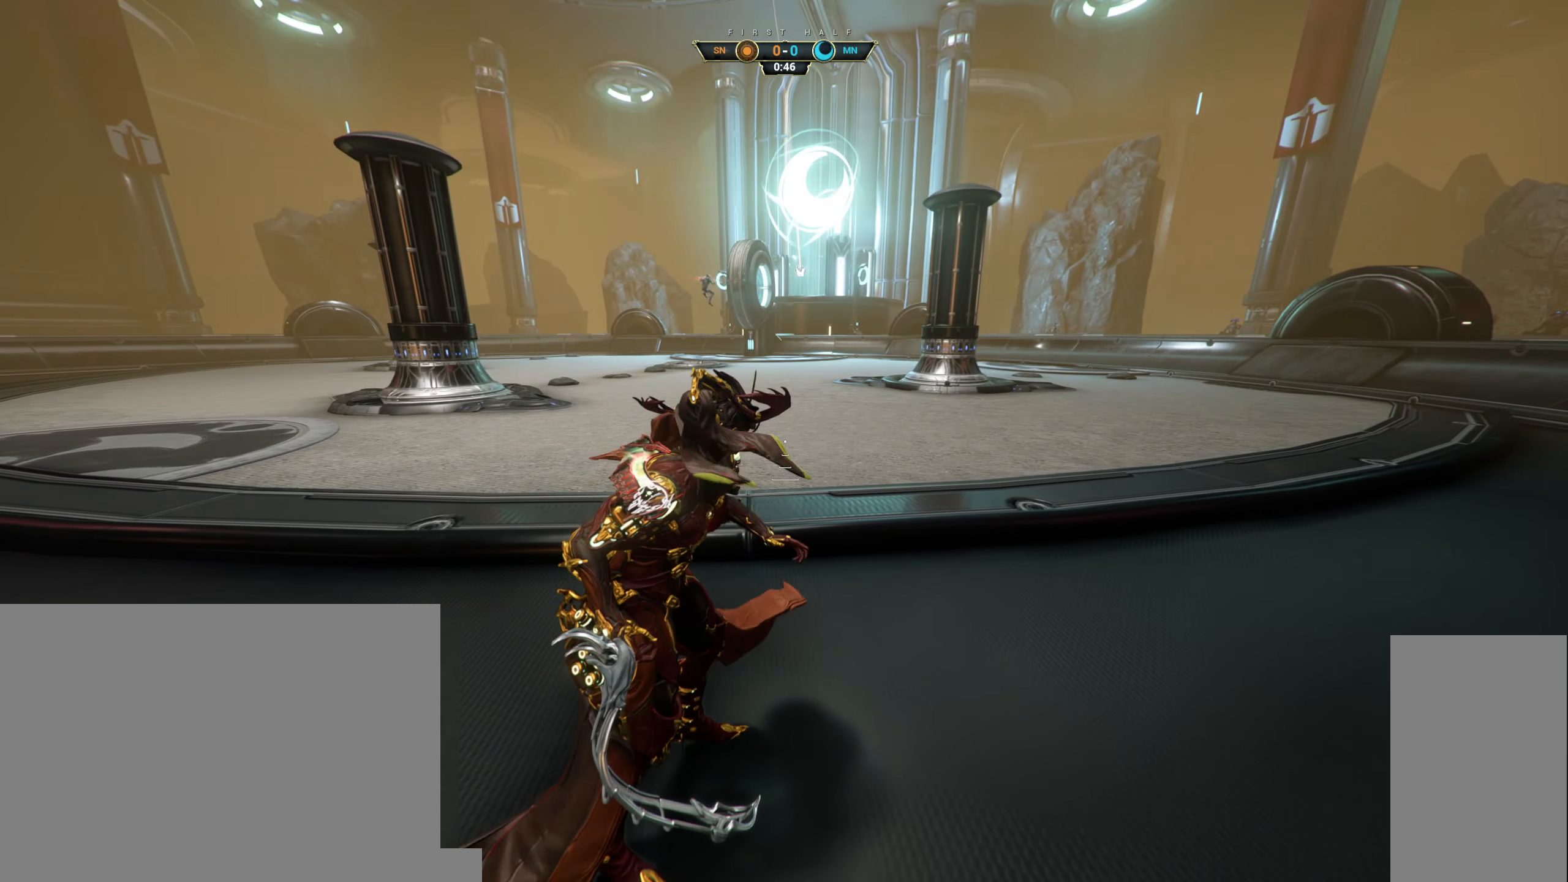
{"keys": [], "mouse": [], "events": []}
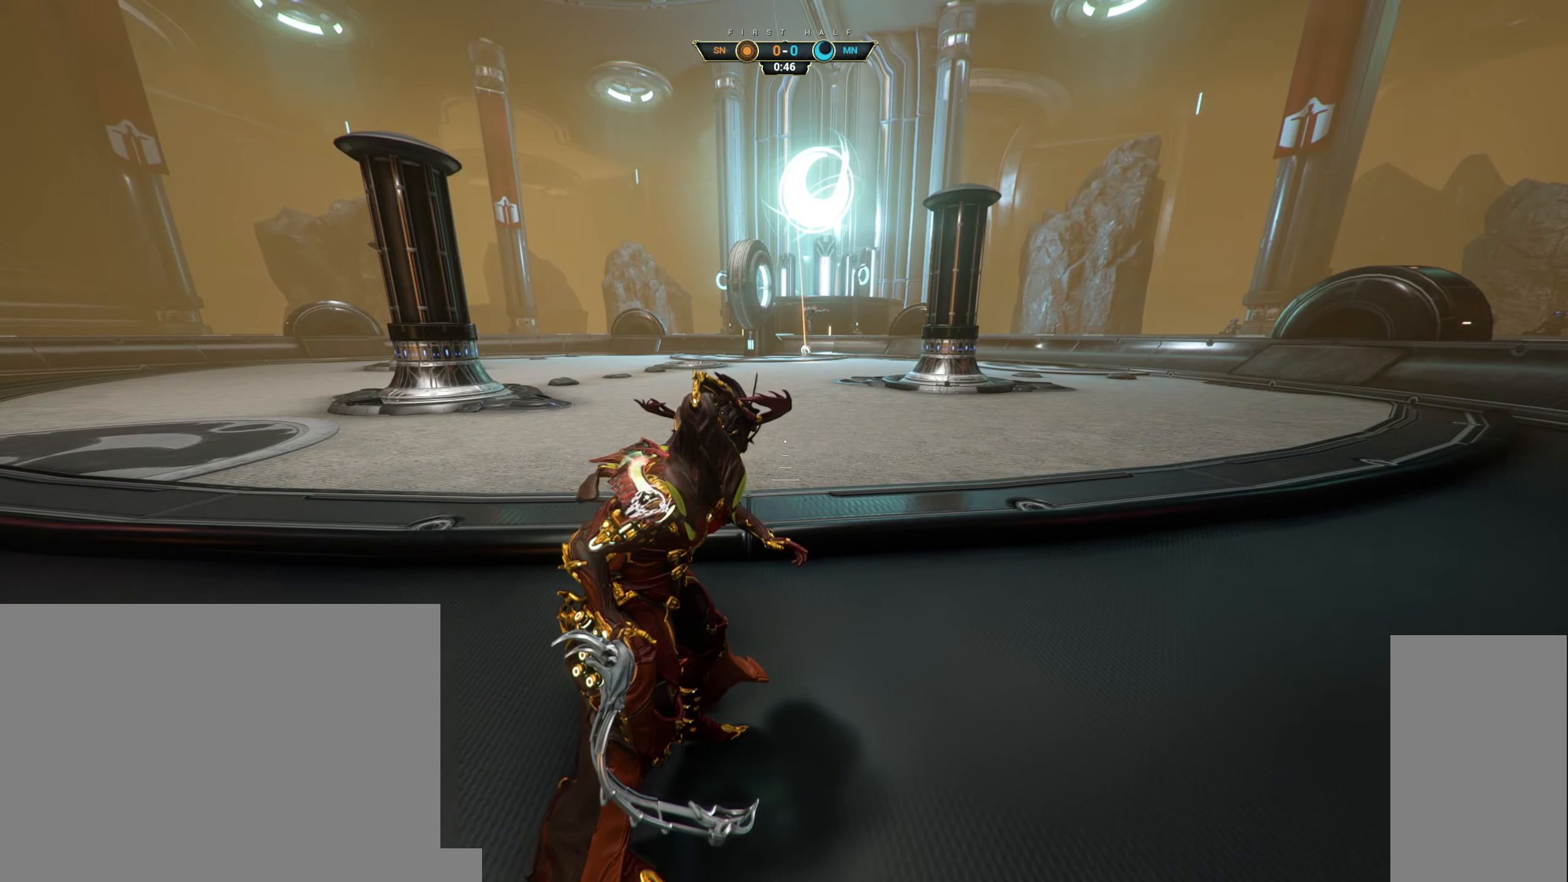
{"keys": [], "mouse": [], "events": []}
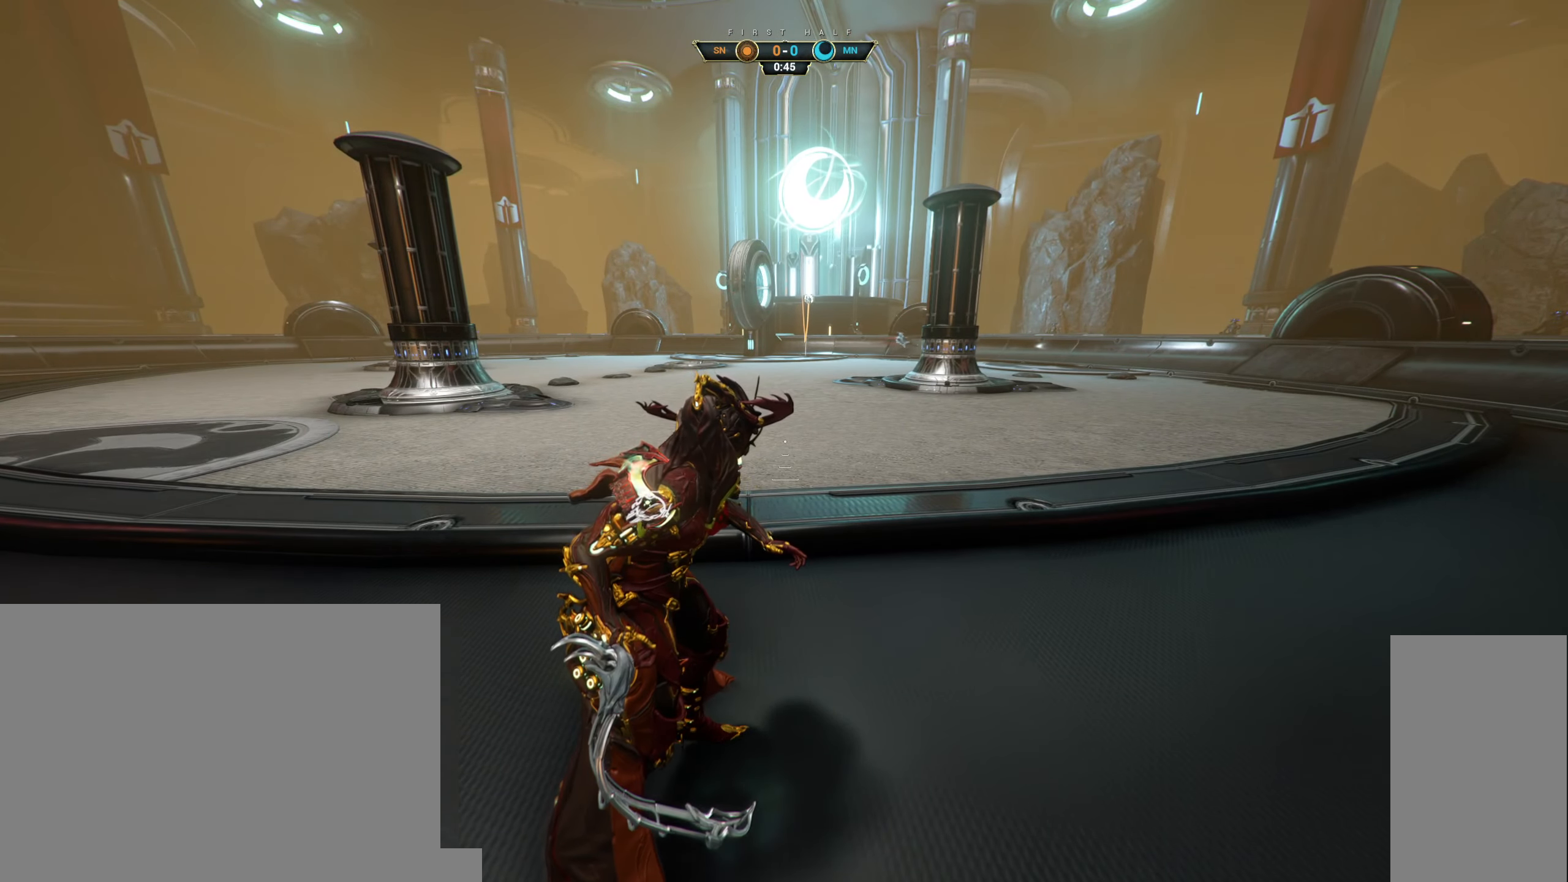
{"keys": ["a", "w"], "mouse": [], "events": [[383, "w", "down"], [417, "a", "down"]]}
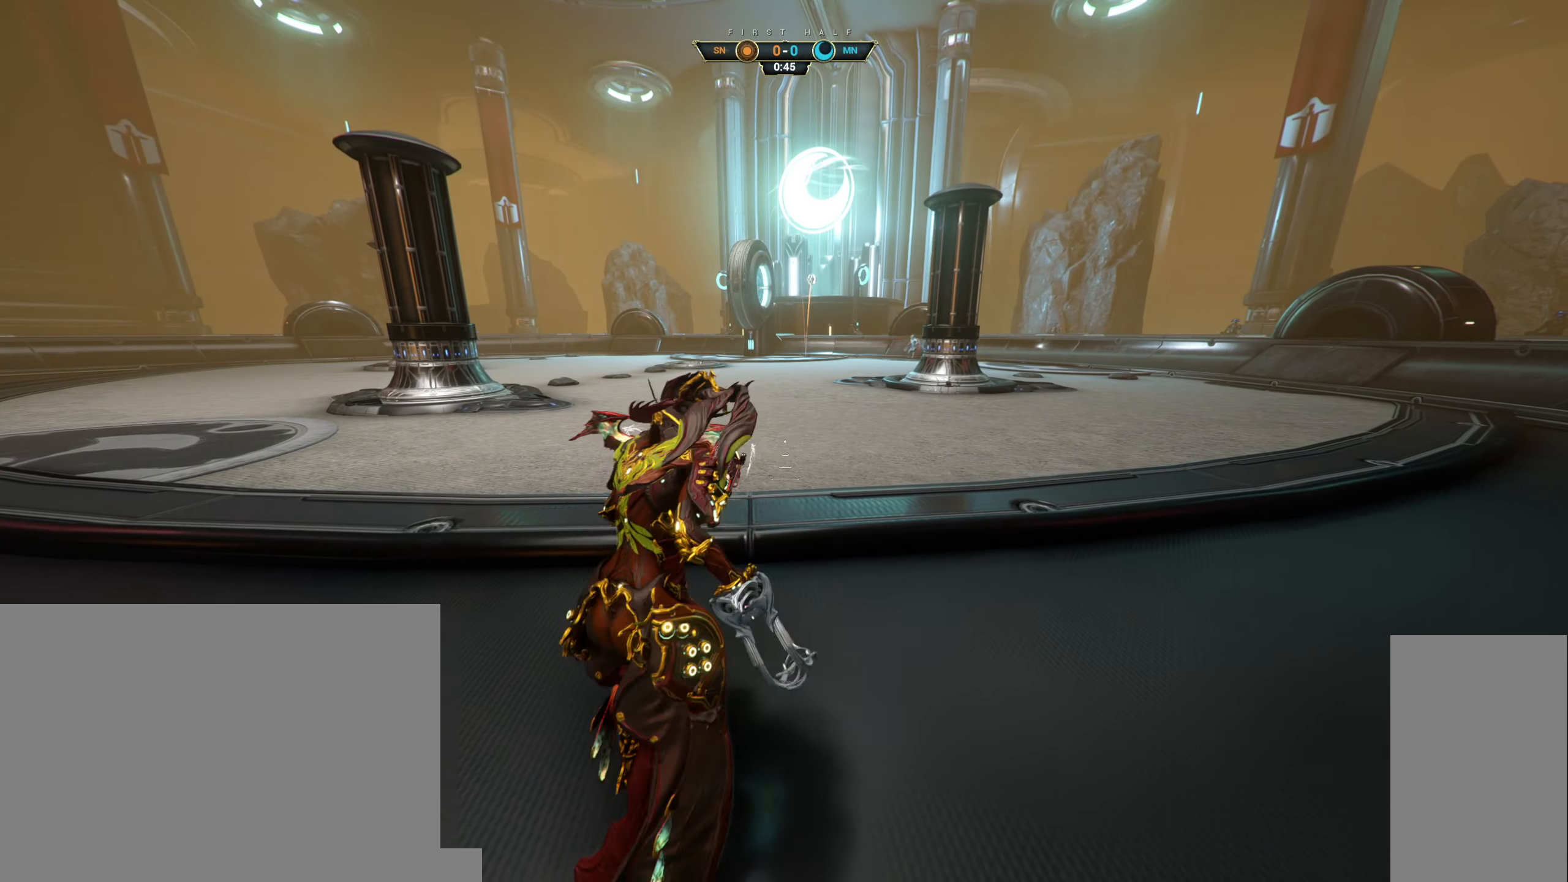
{"keys": ["a"], "mouse": [], "events": [[300, "space", "down"], [400, "space", "up"], [483, "w", "up"]]}
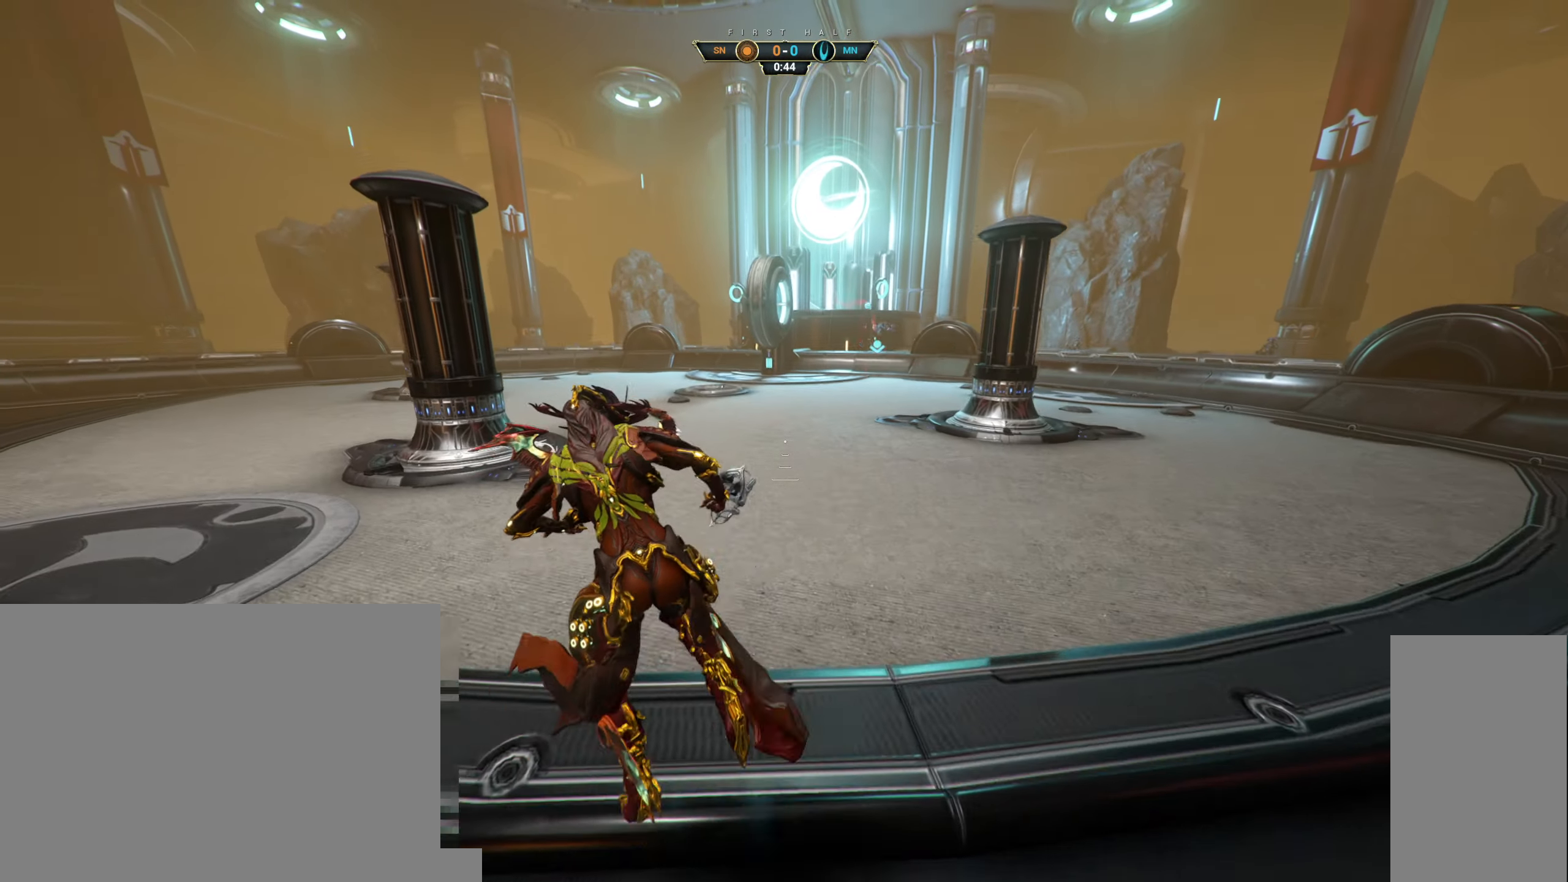
{"keys": ["a"], "mouse": [], "events": []}
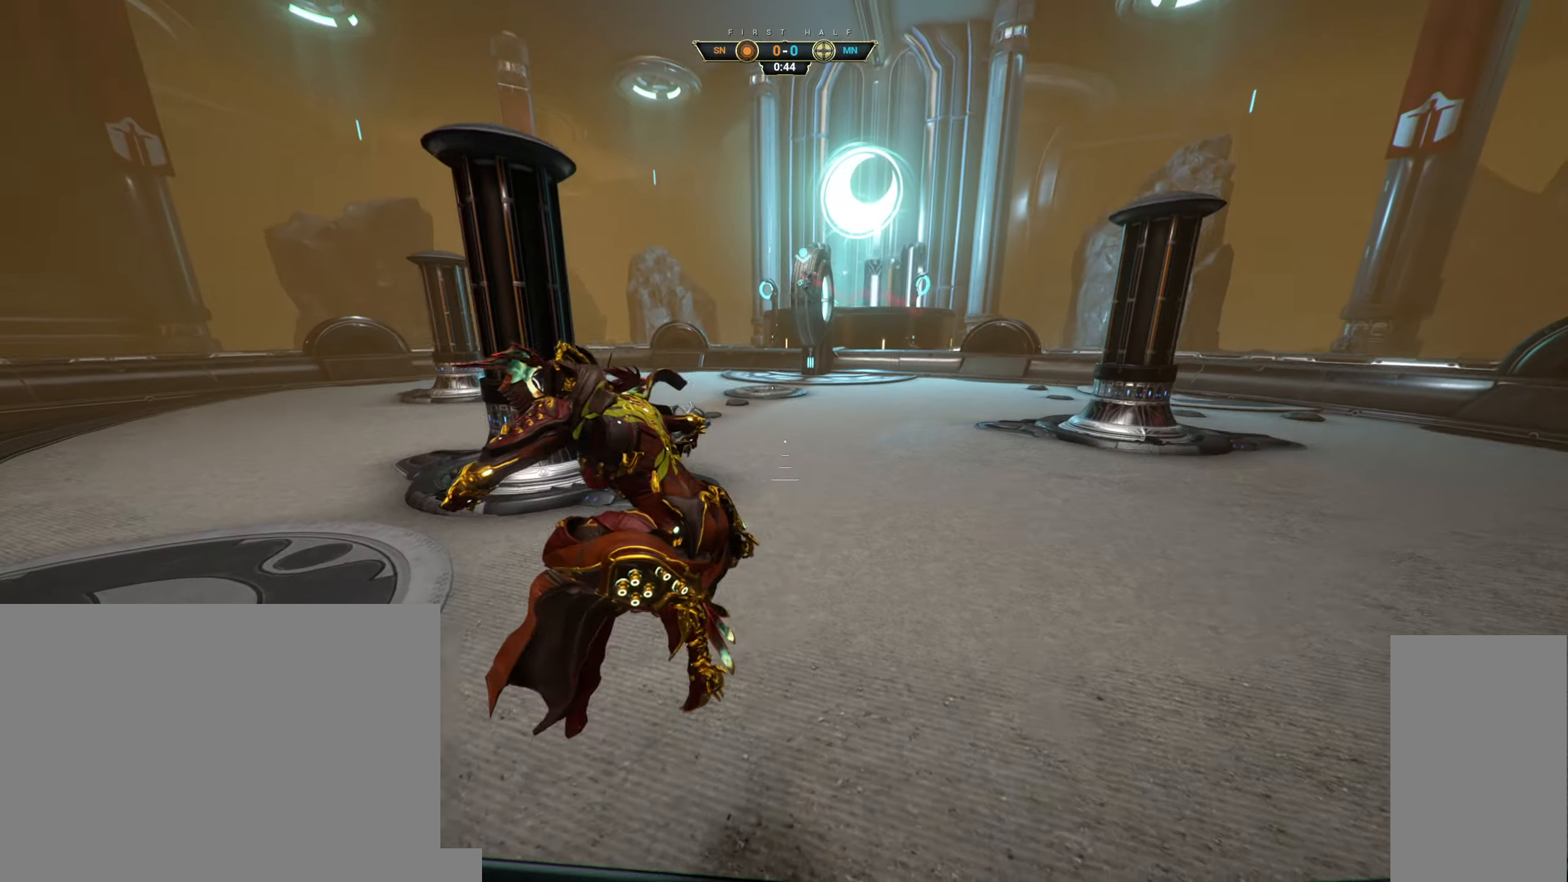
{"keys": ["a"], "mouse": [], "events": [[150, "ctrl", "down"], [250, "space", "down"], [300, "ctrl", "up"], [300, "space", "up"]]}
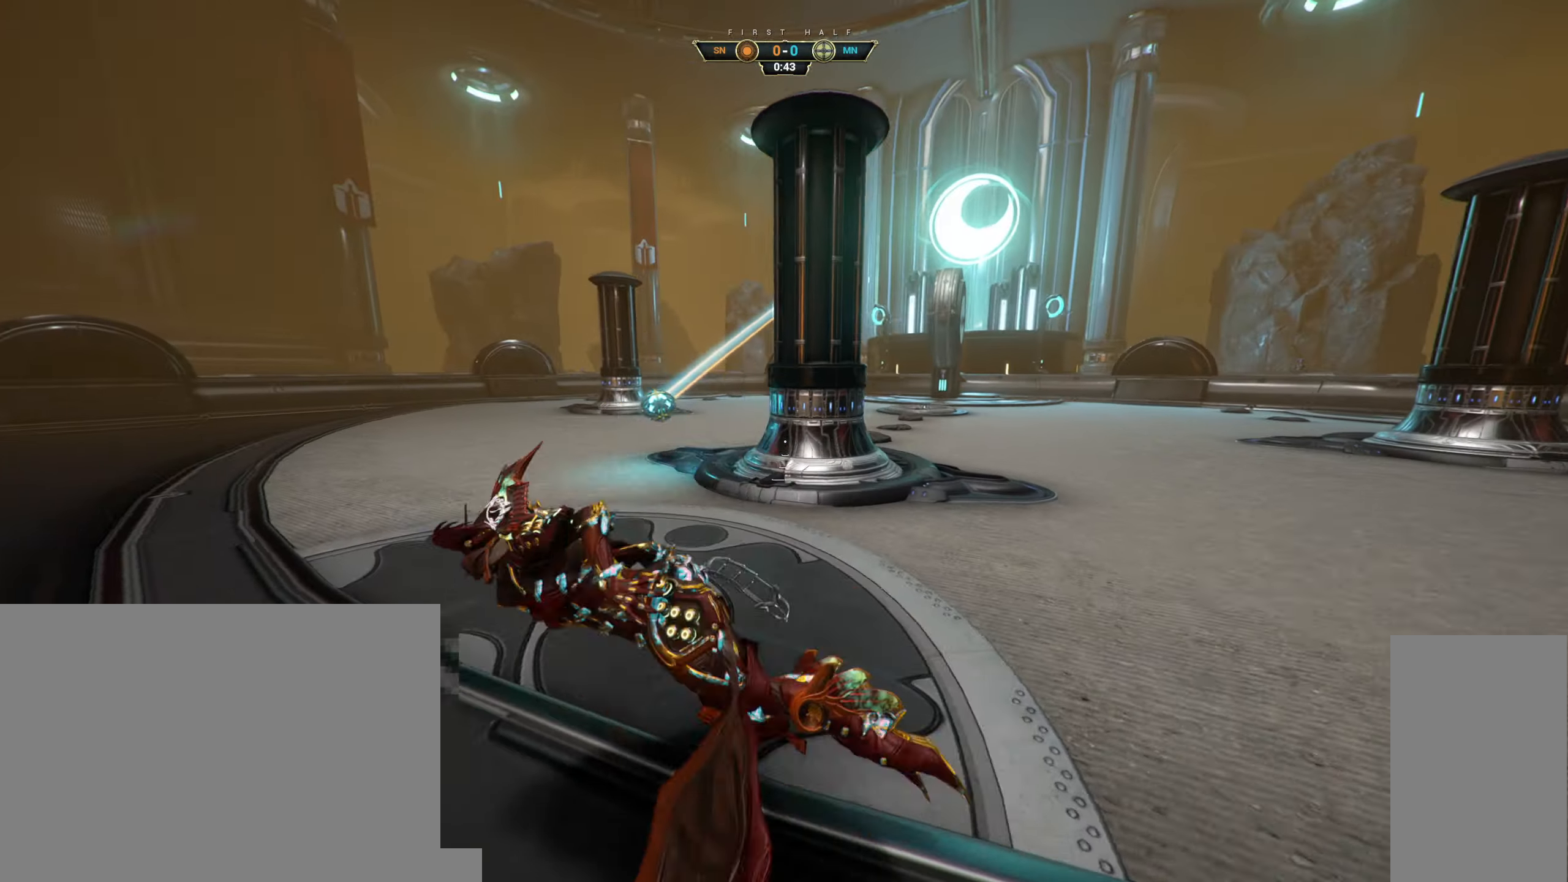
{"keys": ["a"], "mouse": [], "events": []}
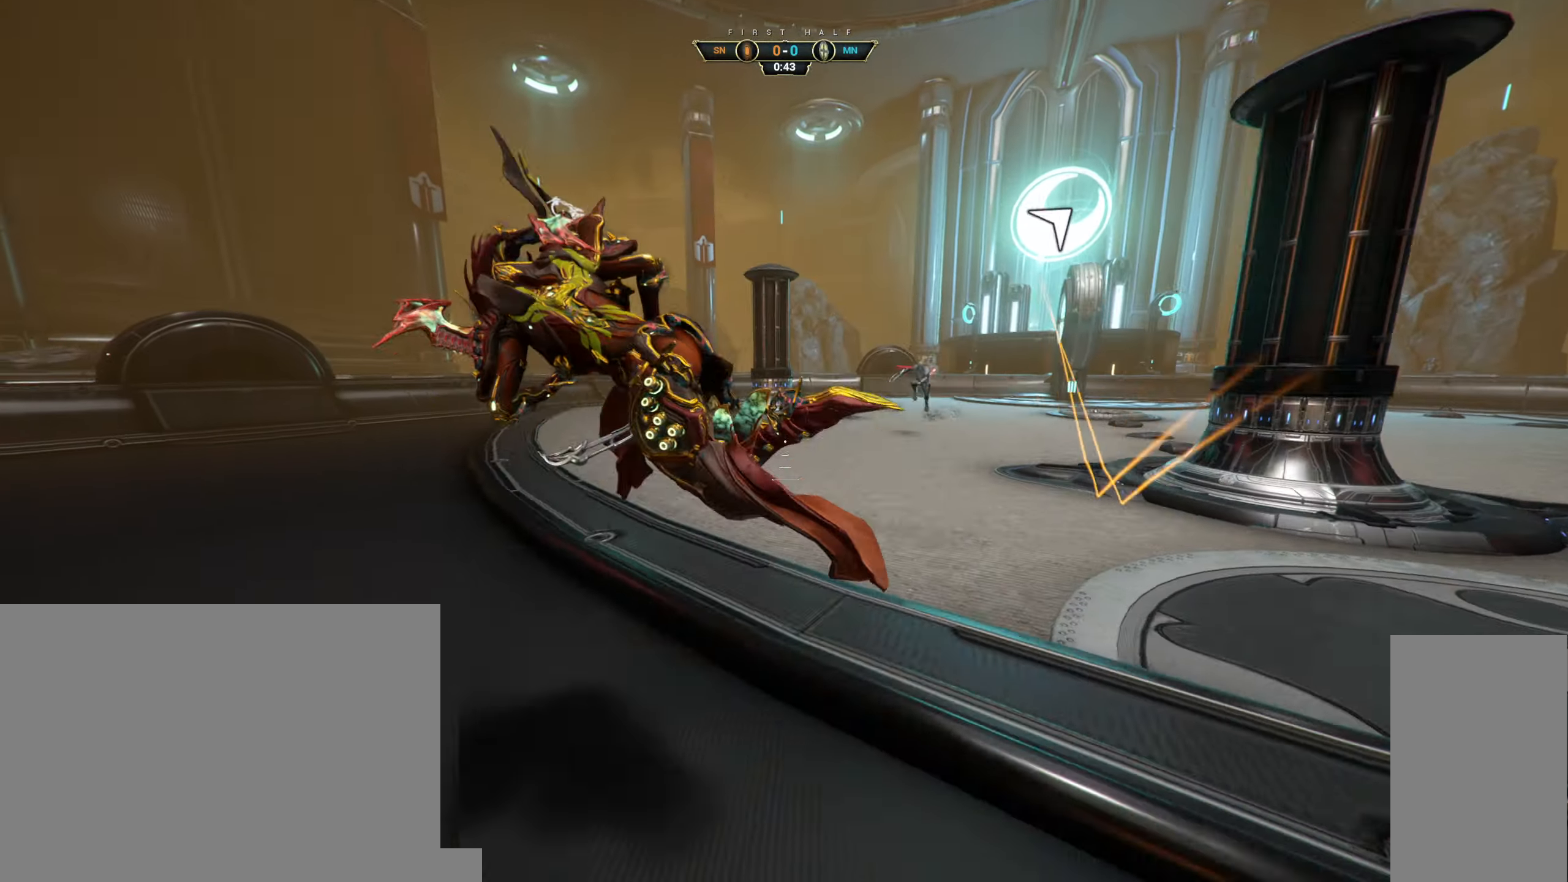
{"keys": [], "mouse": [], "events": [[34, "a", "up"]]}
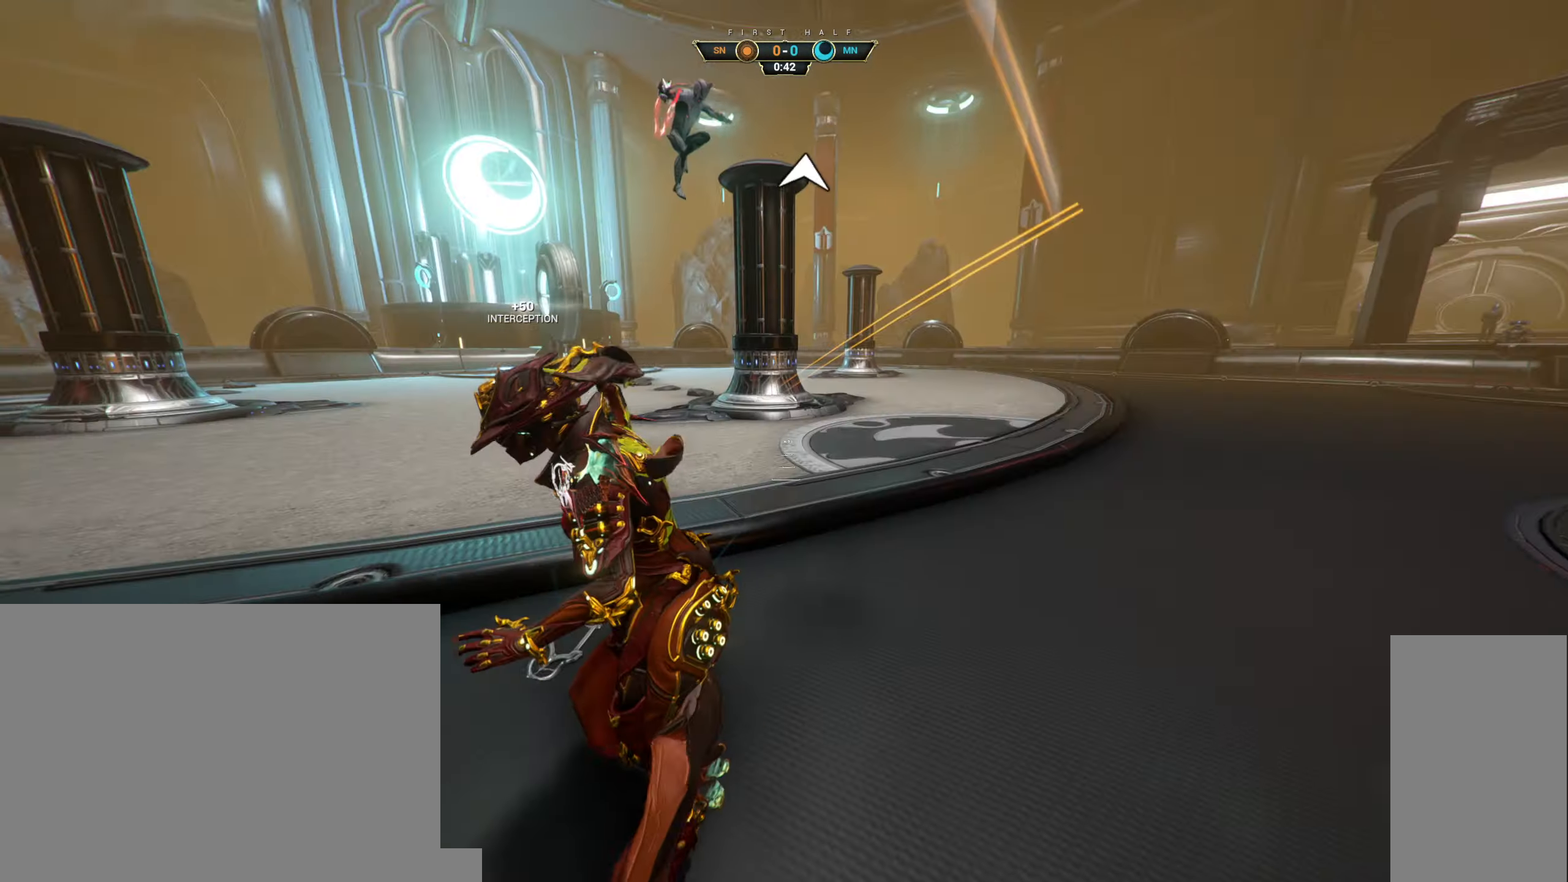
{"keys": [], "mouse": [], "events": []}
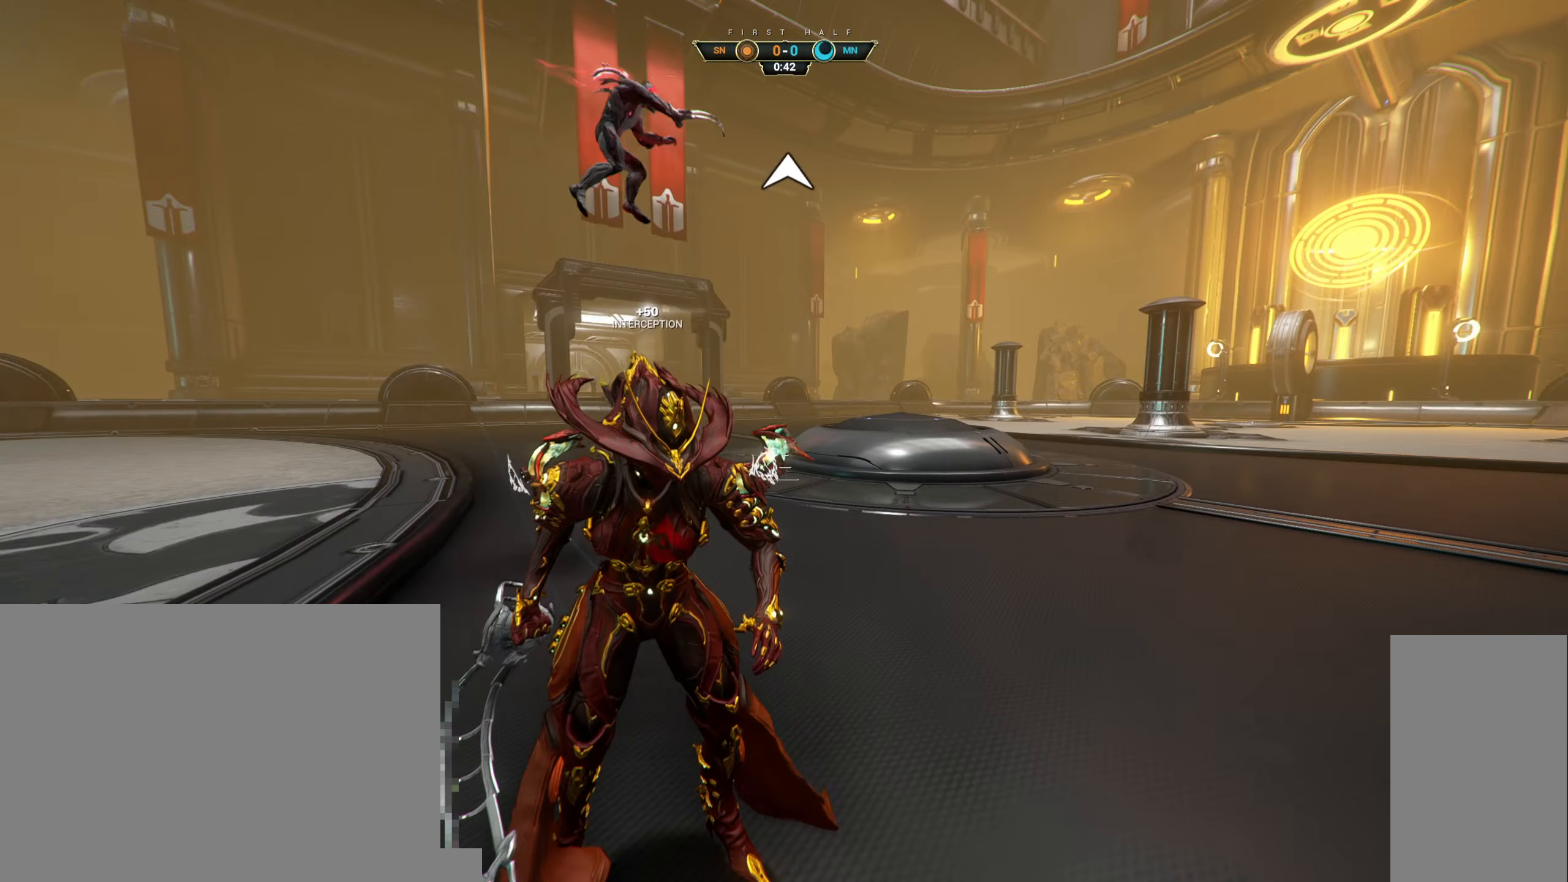
{"keys": [], "mouse": [], "events": []}
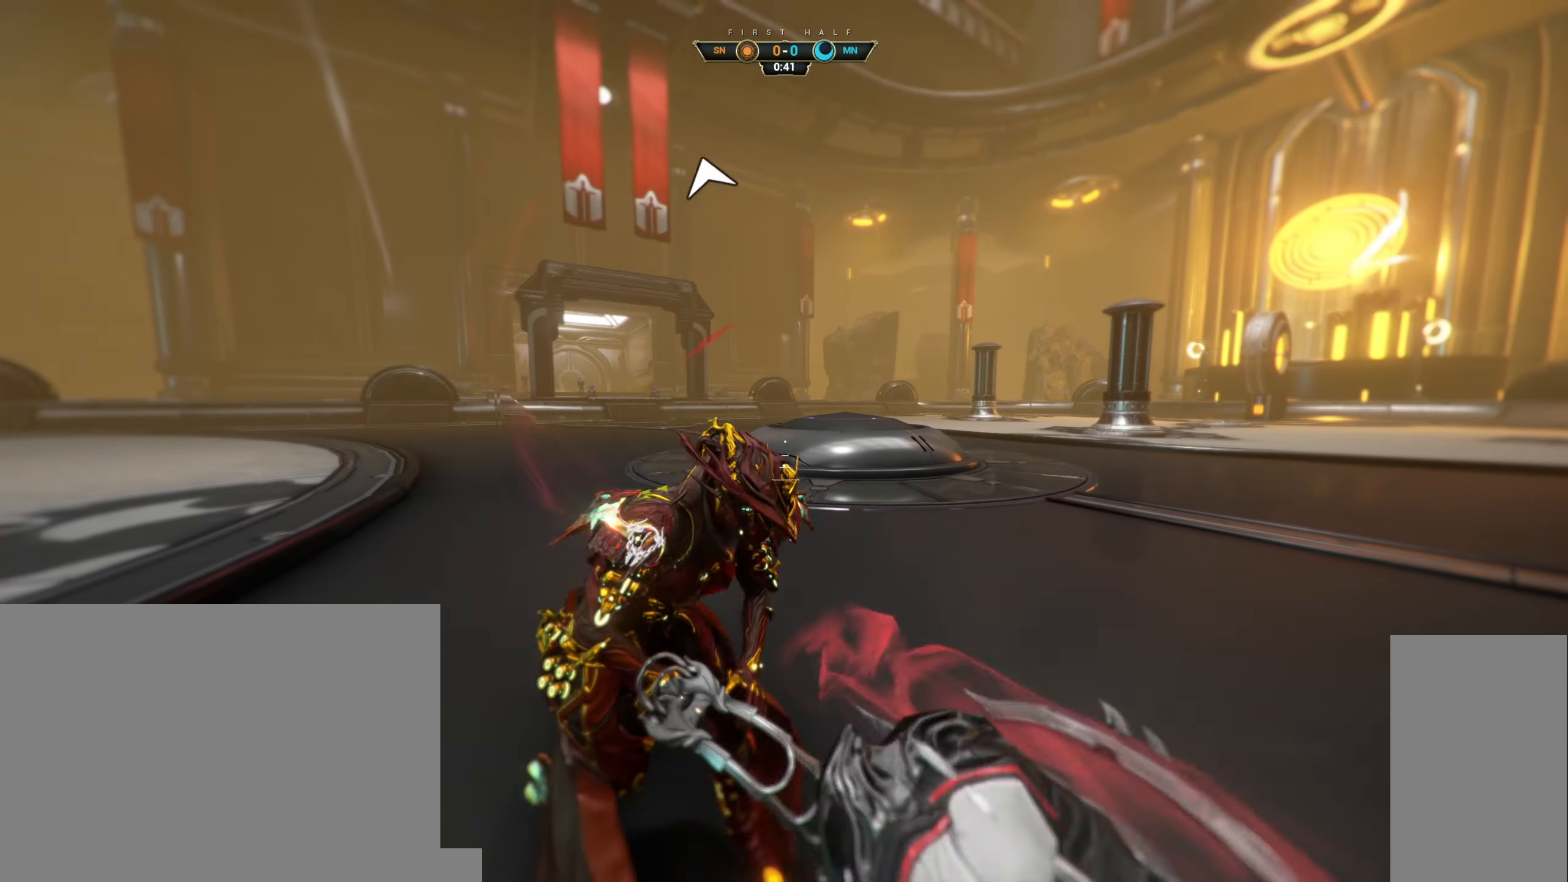
{"keys": ["ctrl", "w"], "mouse": ["right"], "events": [[200, "ctrl", "down"], [350, "space", "down"], [367, "w", "down"], [434, "space", "up"], [484, "mouse_right", "down"]]}
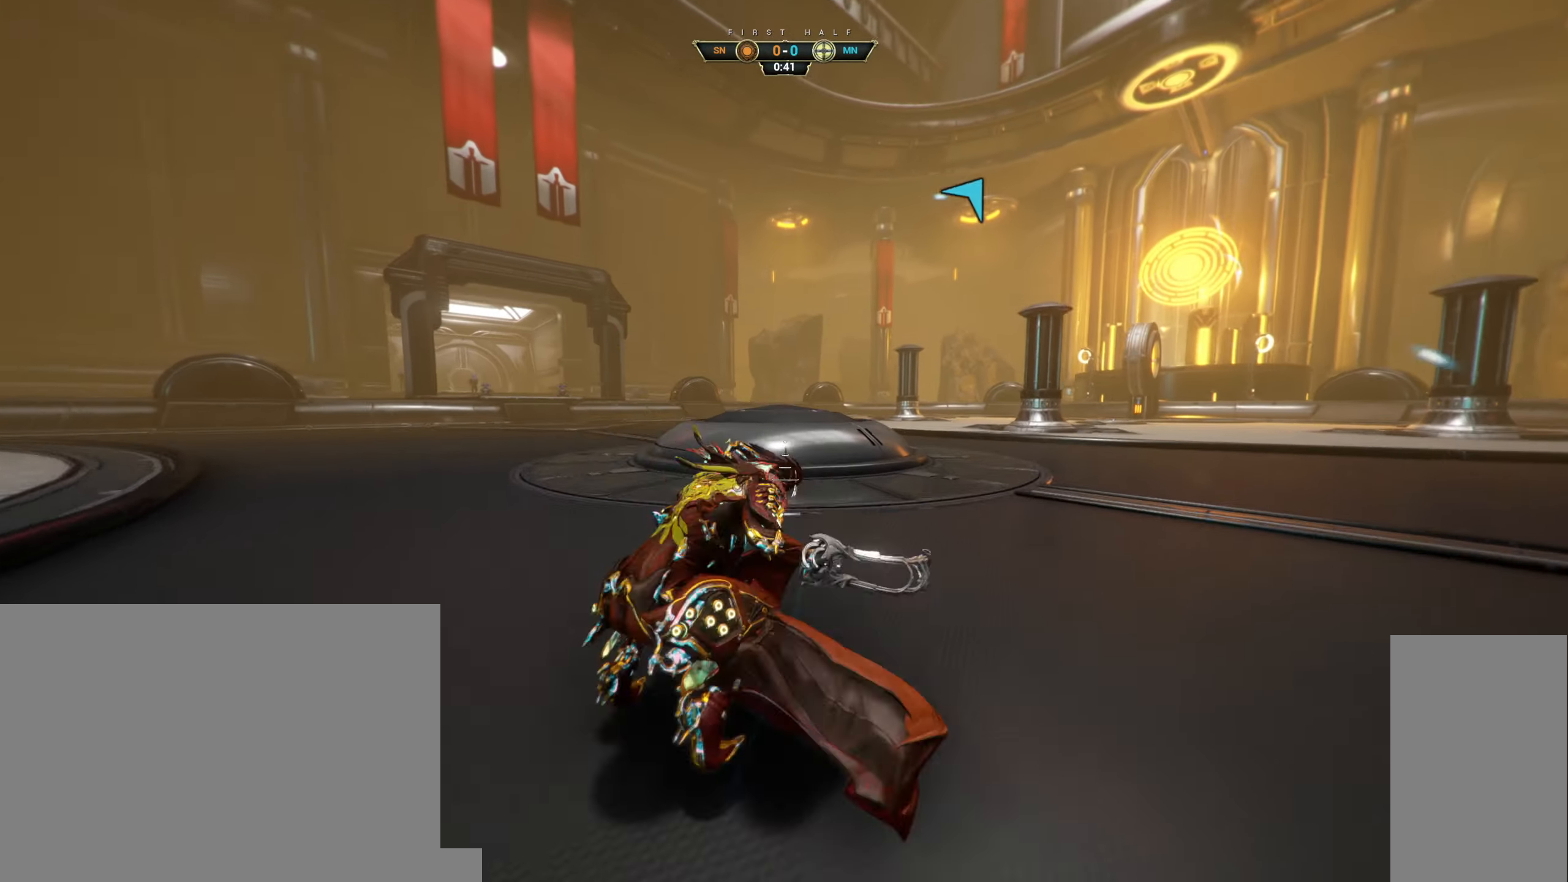
{"keys": ["ctrl", "w"], "mouse": [], "events": [[34, "ctrl", "up"], [84, "mouse_right", "up"], [100, "d", "down"], [334, "d", "up"], [467, "ctrl", "down"]]}
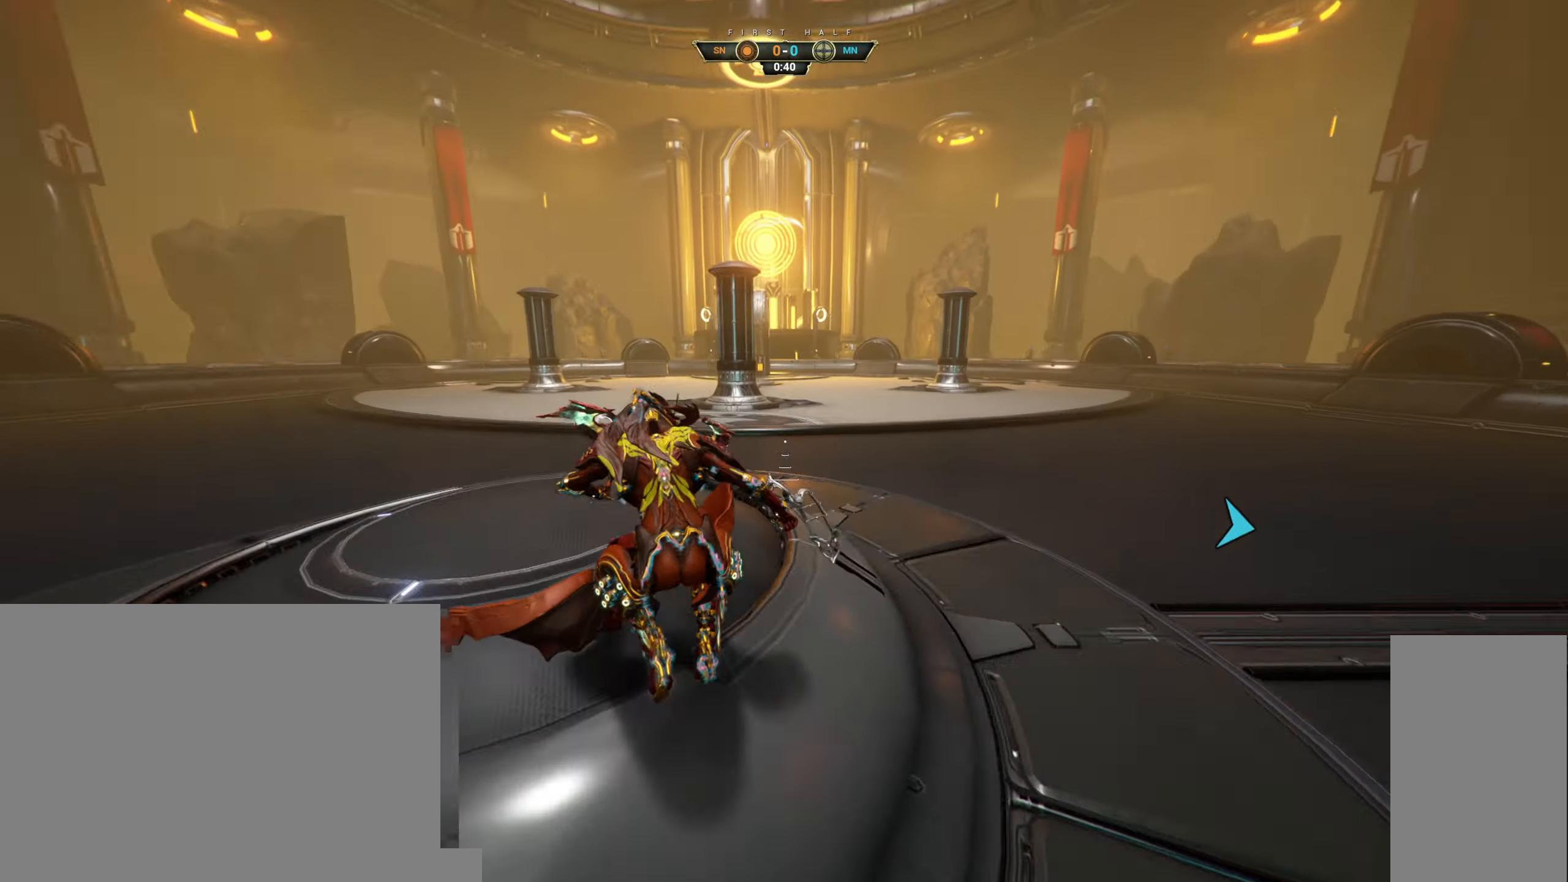
{"keys": ["a", "s"], "mouse": [], "events": [[50, "space", "down"], [67, "mouse_right", "down"], [84, "space", "up"], [117, "ctrl", "up"], [150, "mouse_right", "up"], [167, "d", "down"], [184, "w", "up"], [300, "s", "down"], [334, "d", "up"], [350, "a", "down"]]}
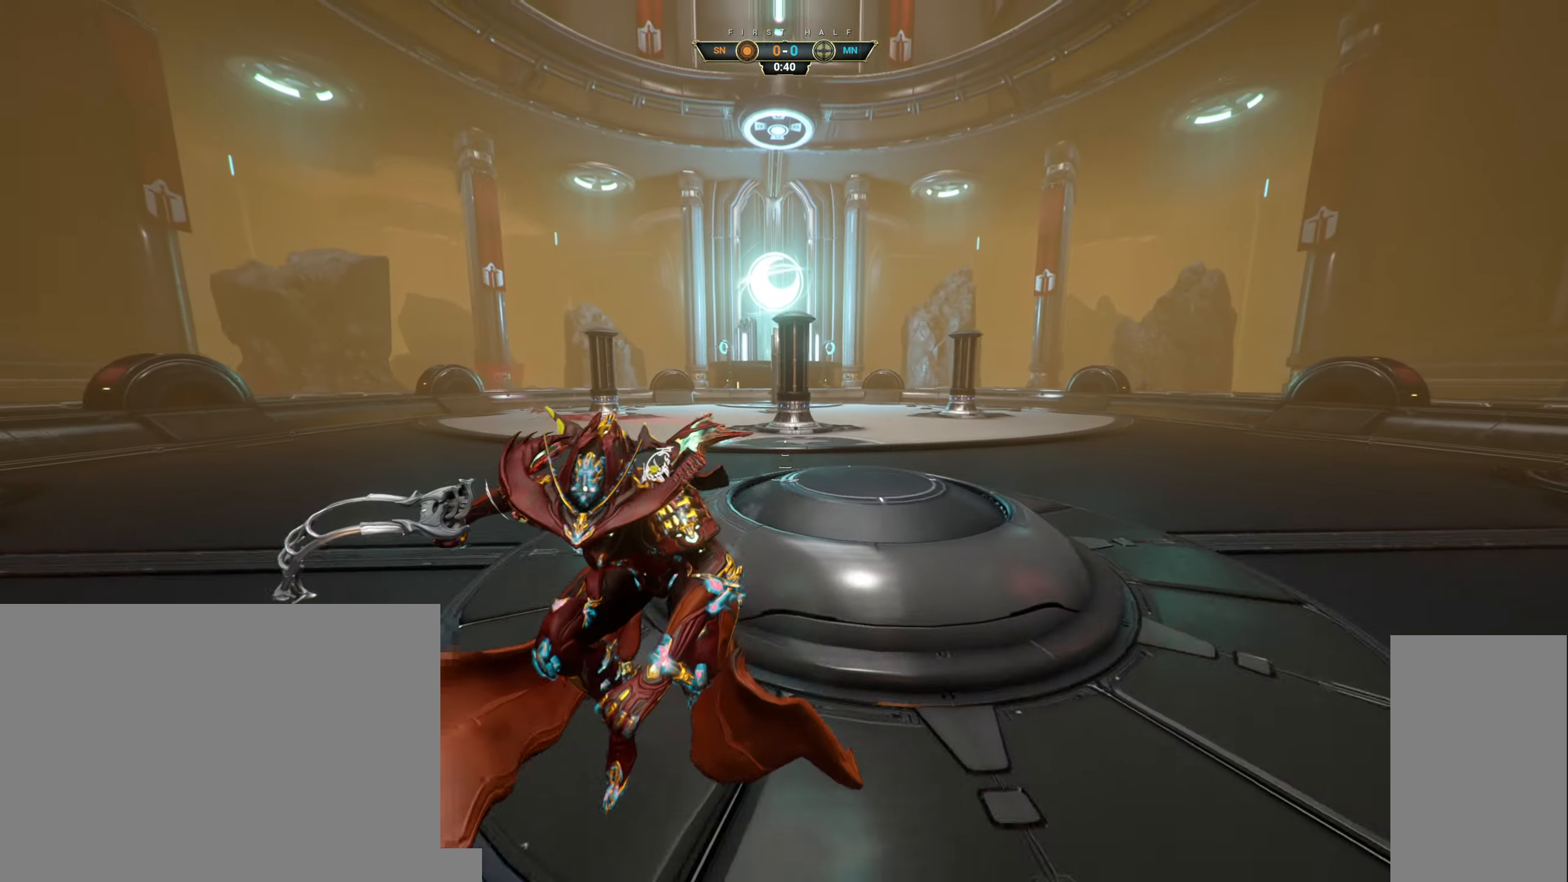
{"keys": ["d"], "mouse": [], "events": [[250, "a", "up"], [350, "d", "down"], [400, "s", "up"]]}
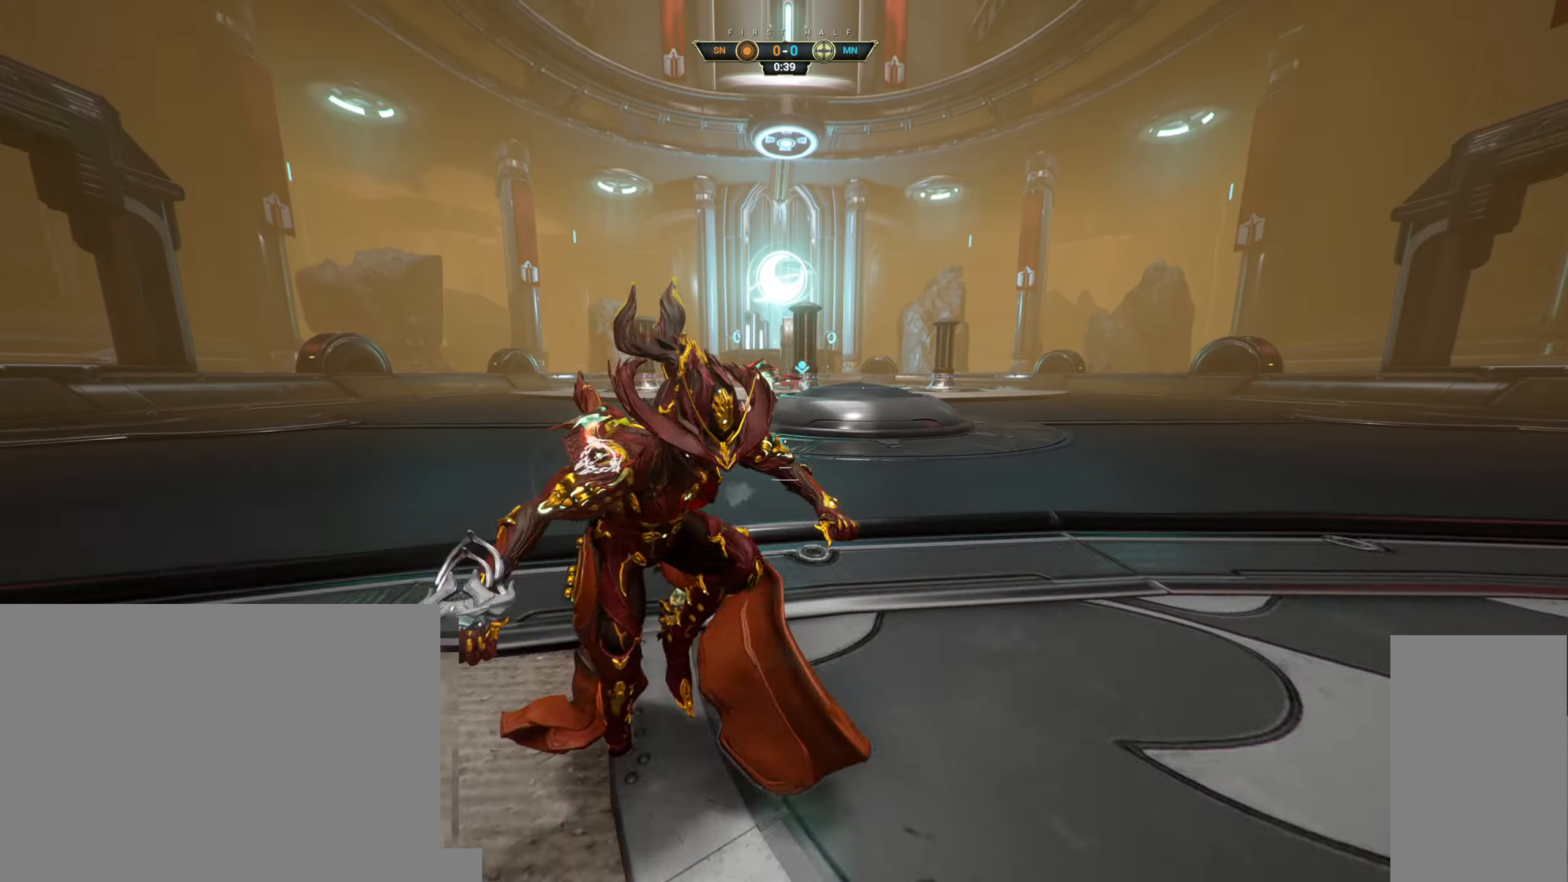
{"keys": ["d"], "mouse": [], "events": [[167, "w", "down"], [300, "w", "up"]]}